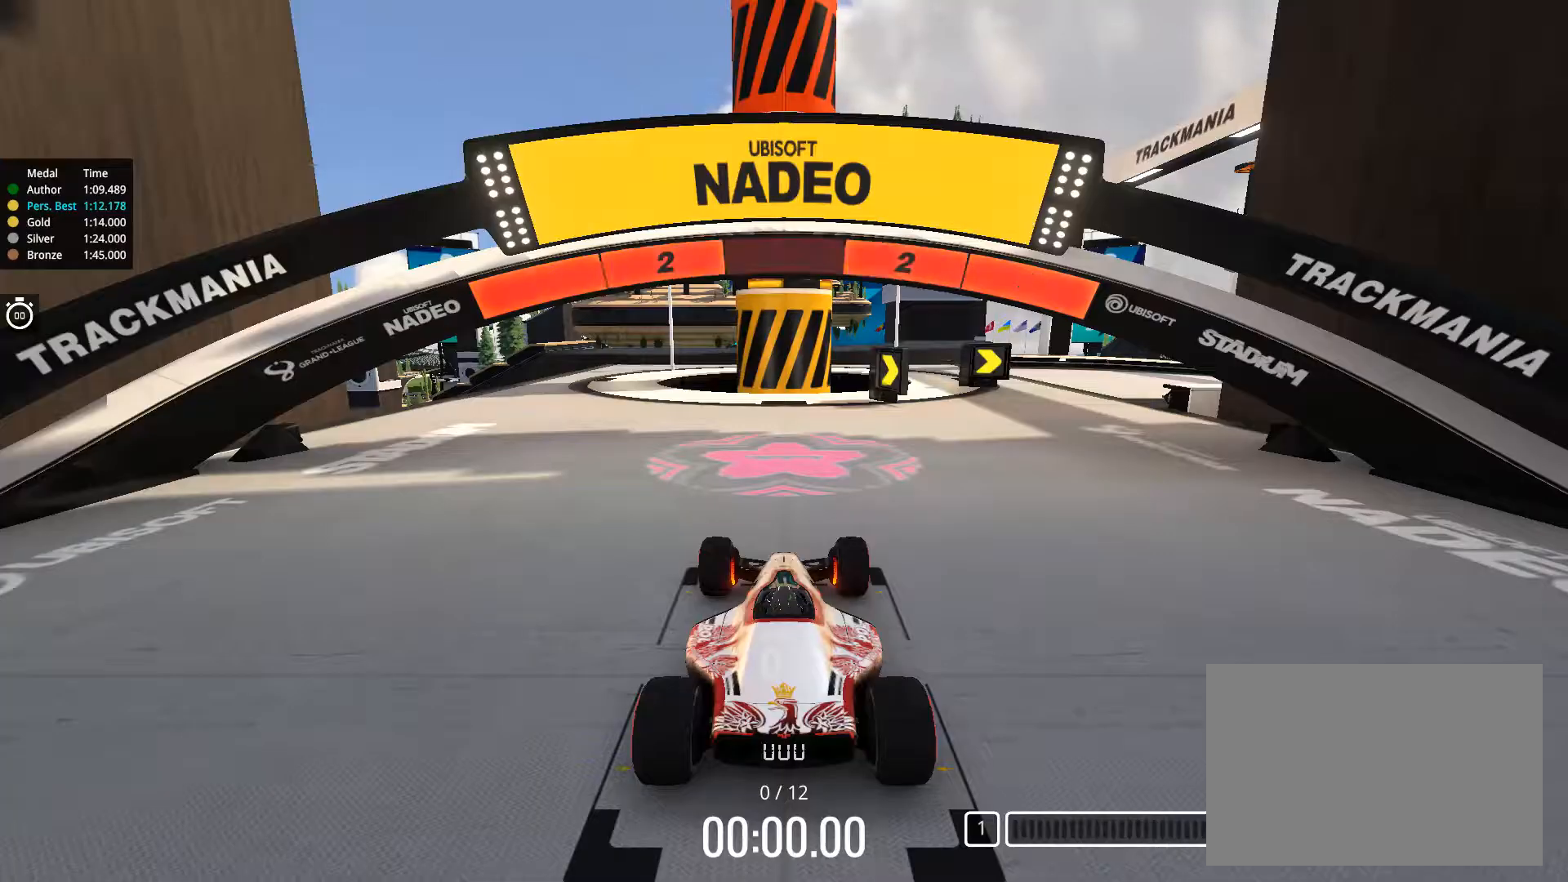
Gameplay with keyboard; each line is a JSON object with the keys held at the frame after it. "events" lists presses ("down") and releases ("up") of "down", "left", "right" and "up" between this image and that frame as [ms after this image, input, new state], when the widget could be followed in between. No other keys are recorded. Mouse input is not recorded.
{"keys": [], "events": []}
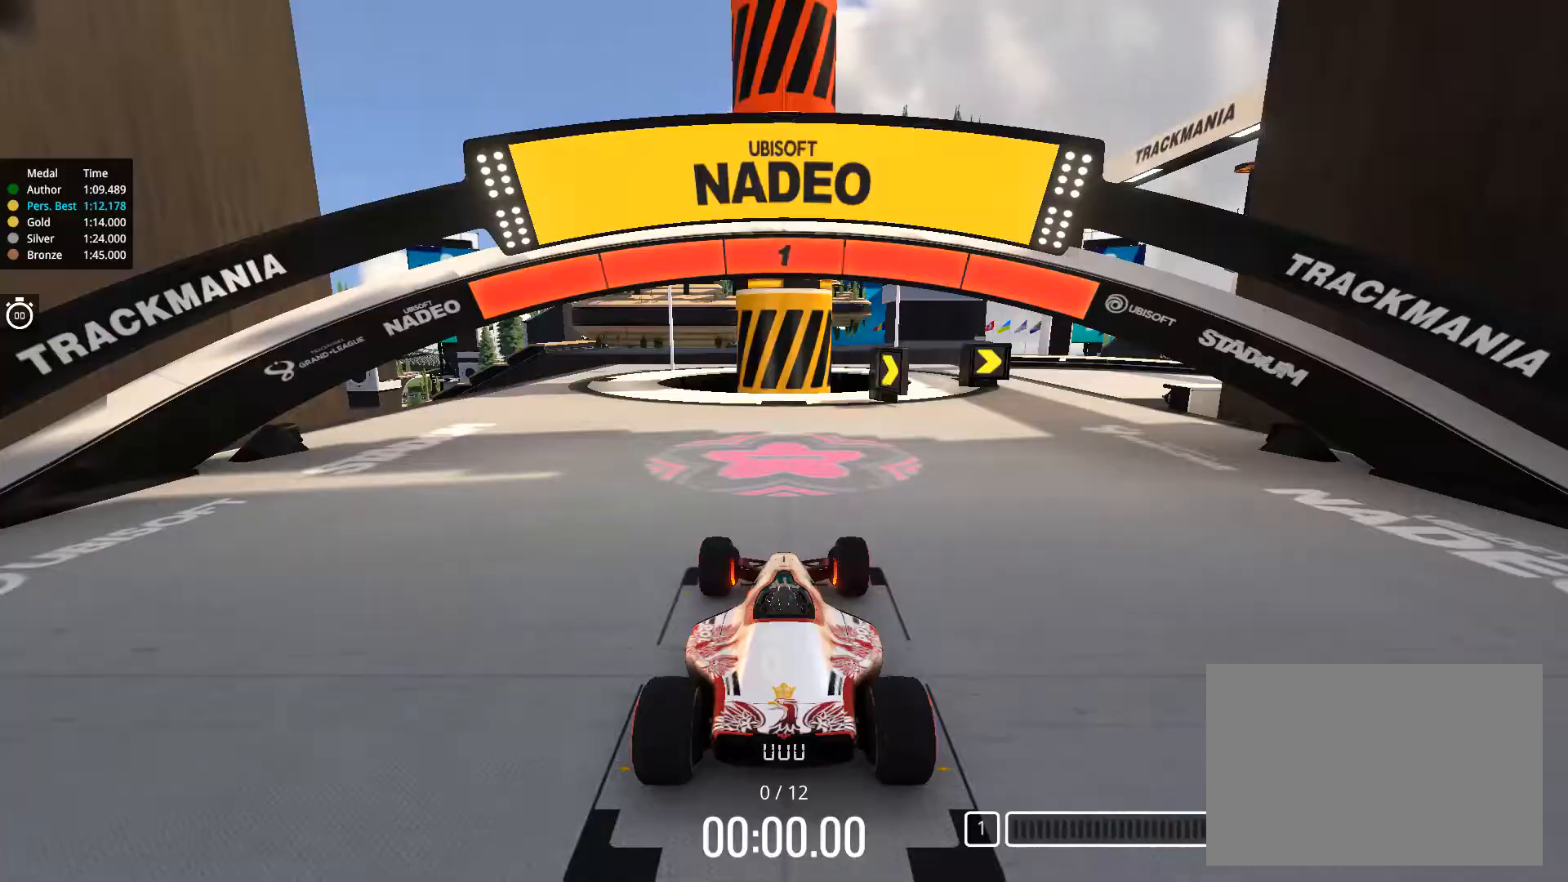
{"keys": ["up"], "events": [[417, "up", "down"]]}
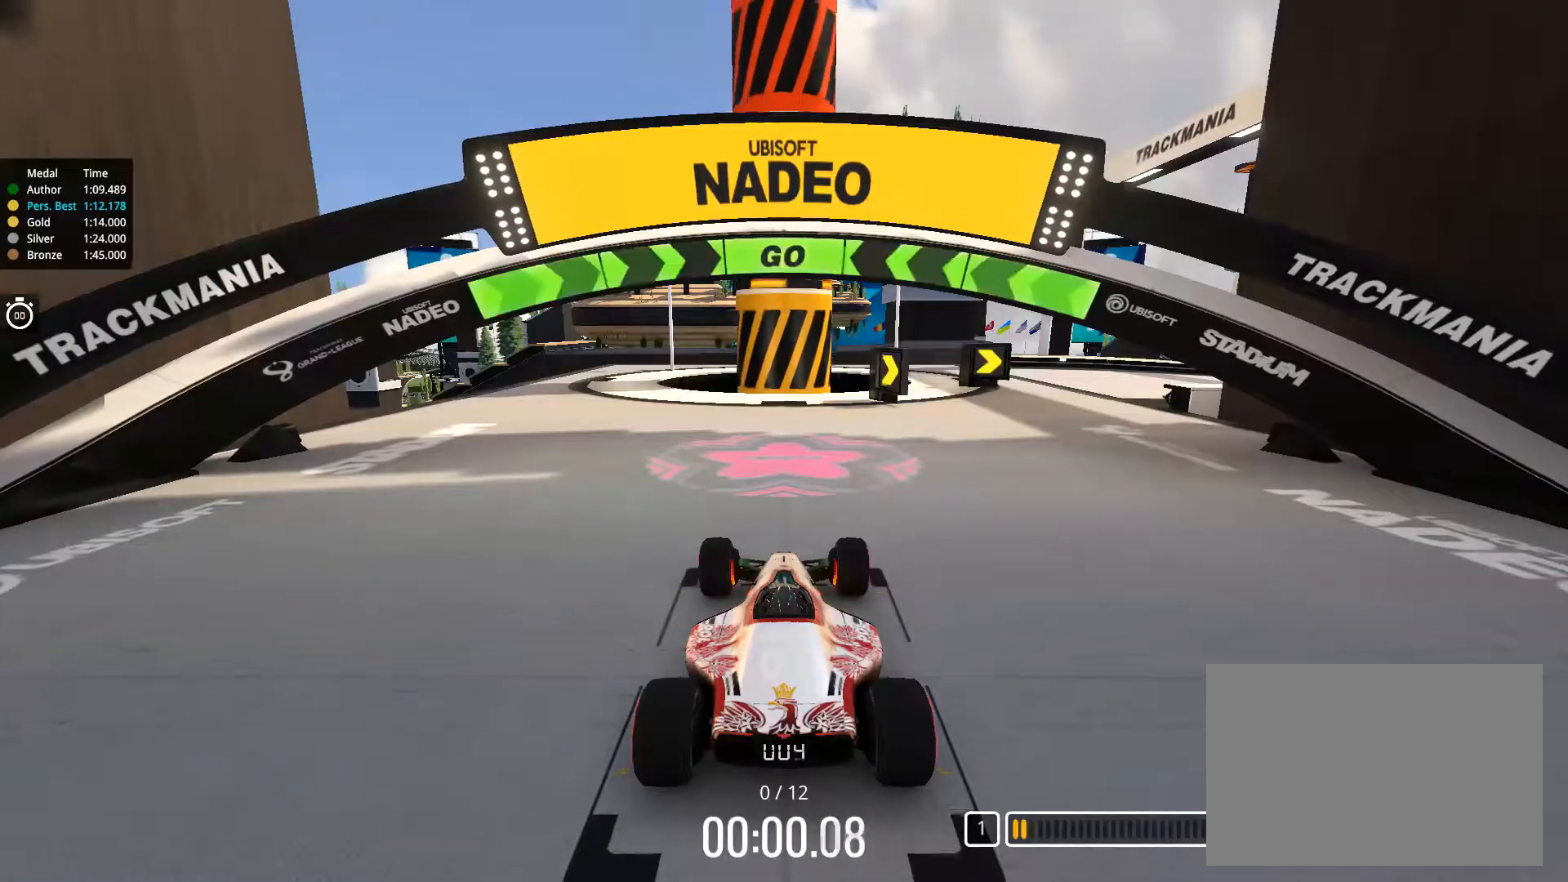
{"keys": ["right", "up"], "events": [[250, "right", "down"], [367, "right", "up"], [451, "right", "down"]]}
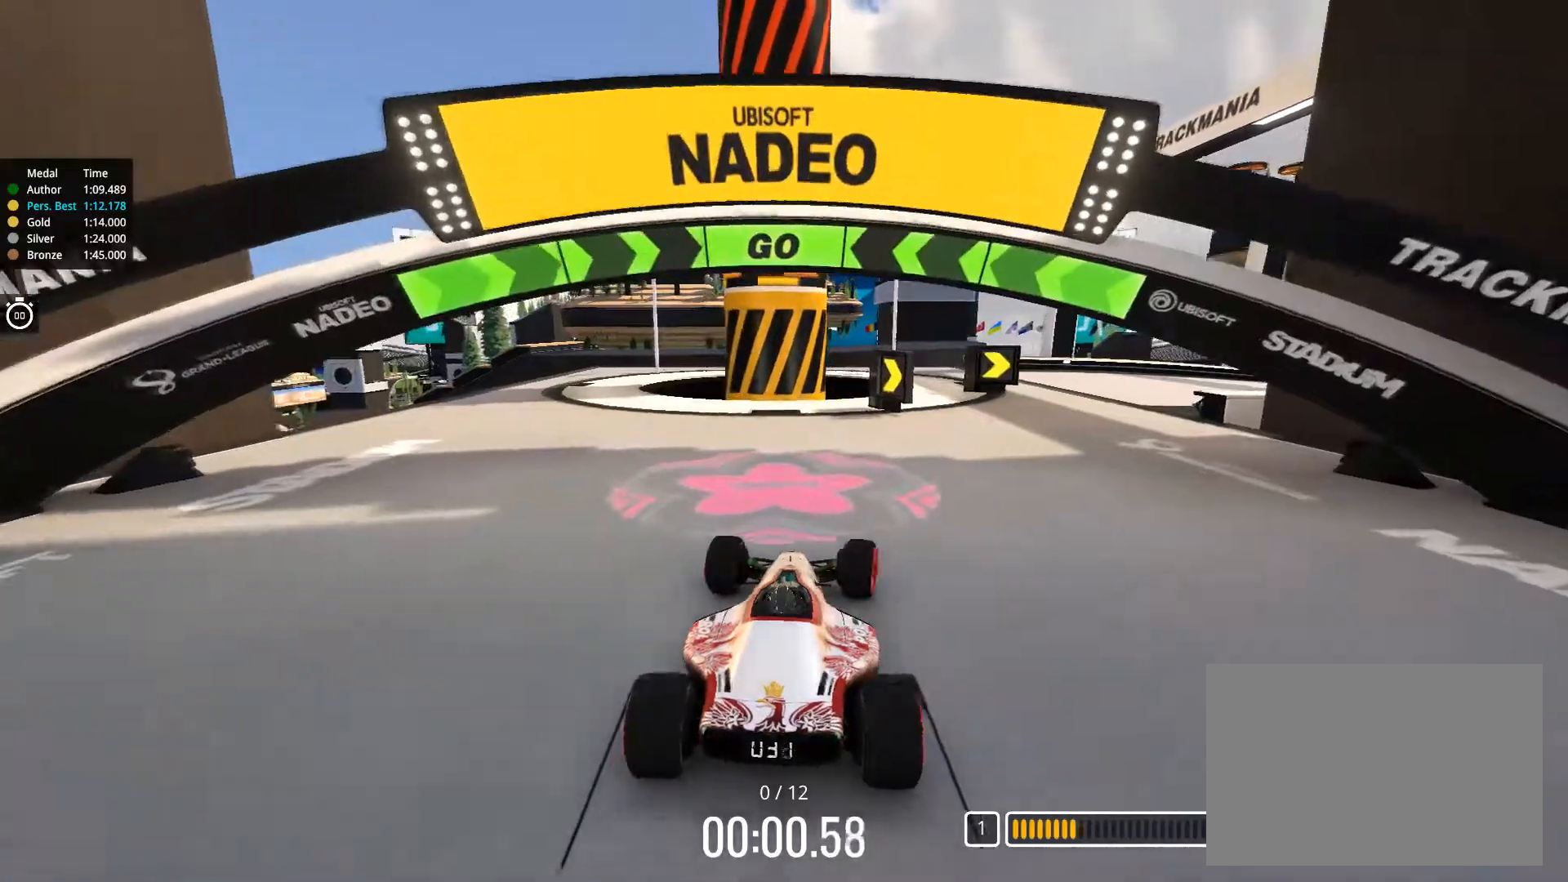
{"keys": ["right", "up"], "events": [[83, "right", "up"], [166, "right", "down"], [333, "right", "up"], [417, "right", "down"]]}
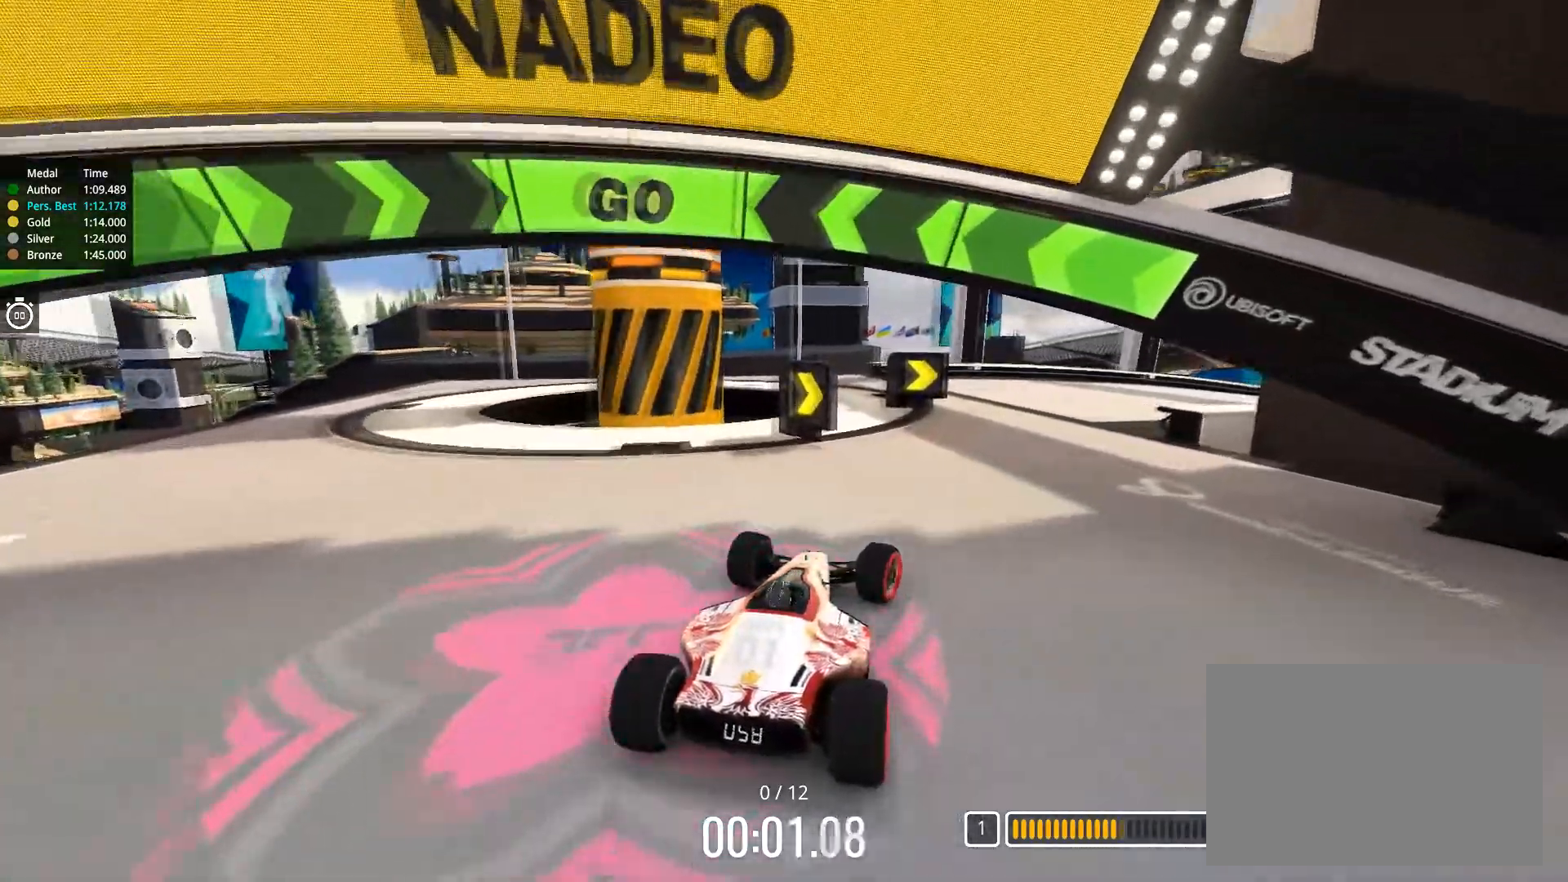
{"keys": ["right", "up"], "events": [[167, "right", "up"], [267, "right", "down"], [367, "right", "up"], [451, "right", "down"]]}
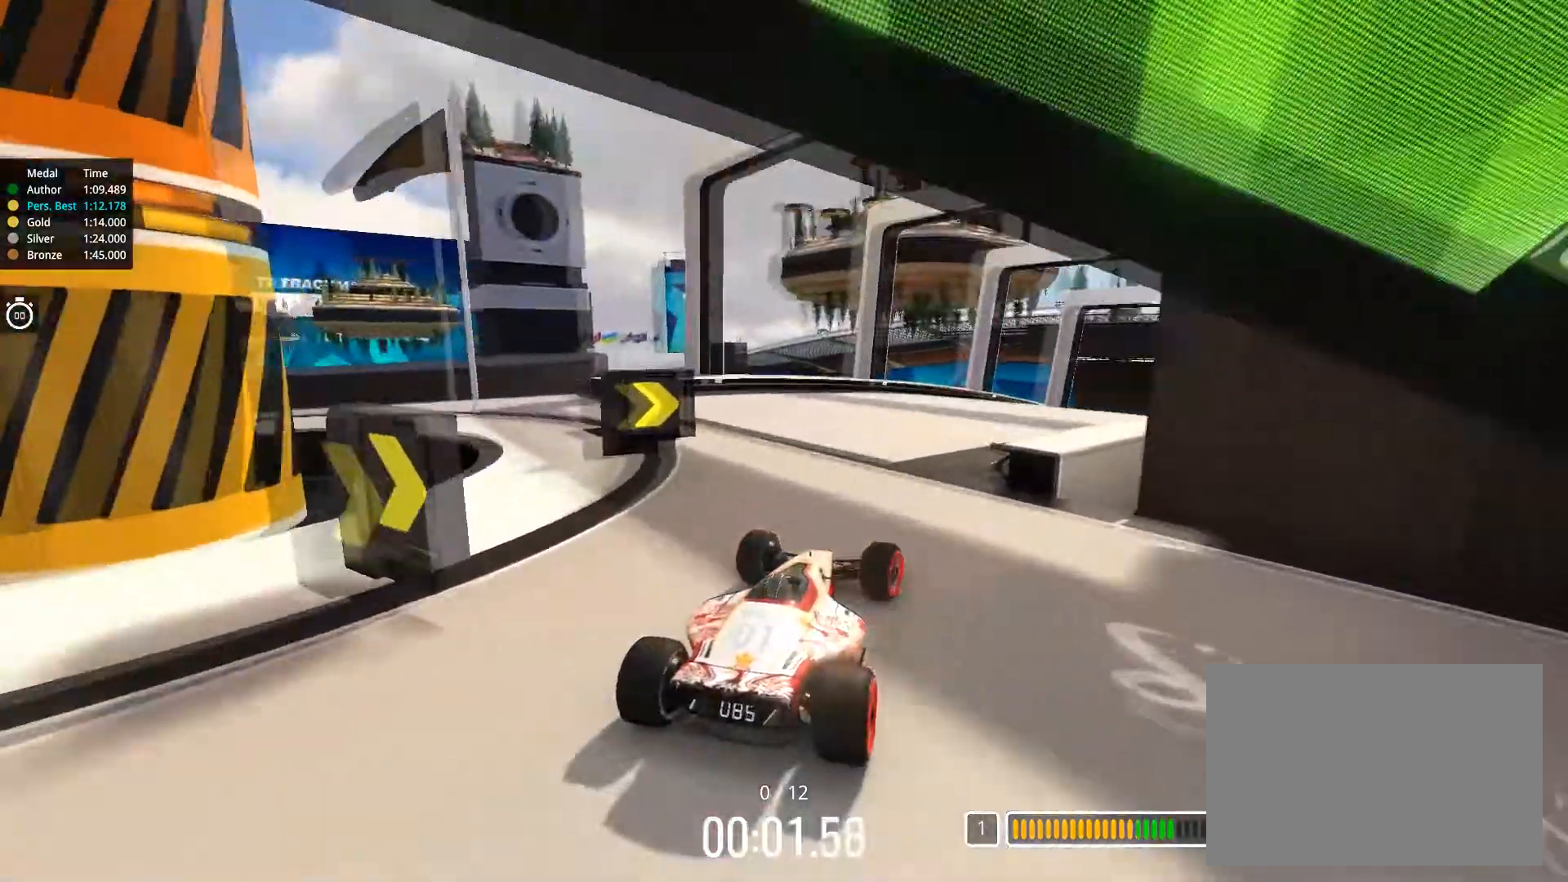
{"keys": ["up"], "events": [[83, "right", "up"], [150, "right", "down"], [300, "right", "up"]]}
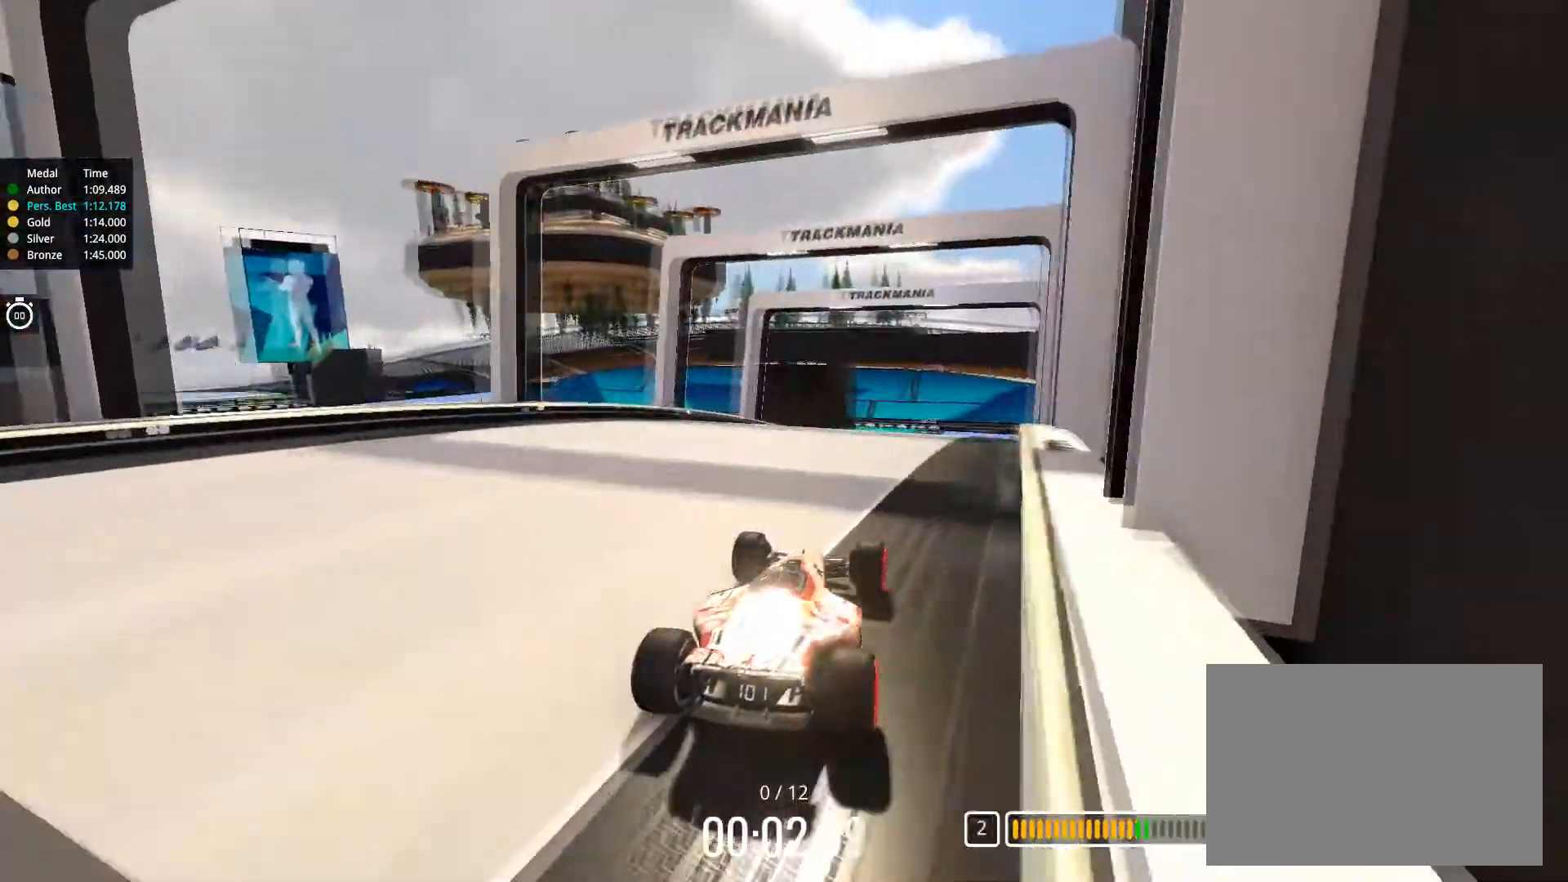
{"keys": ["up"], "events": [[100, "right", "down"], [200, "right", "up"]]}
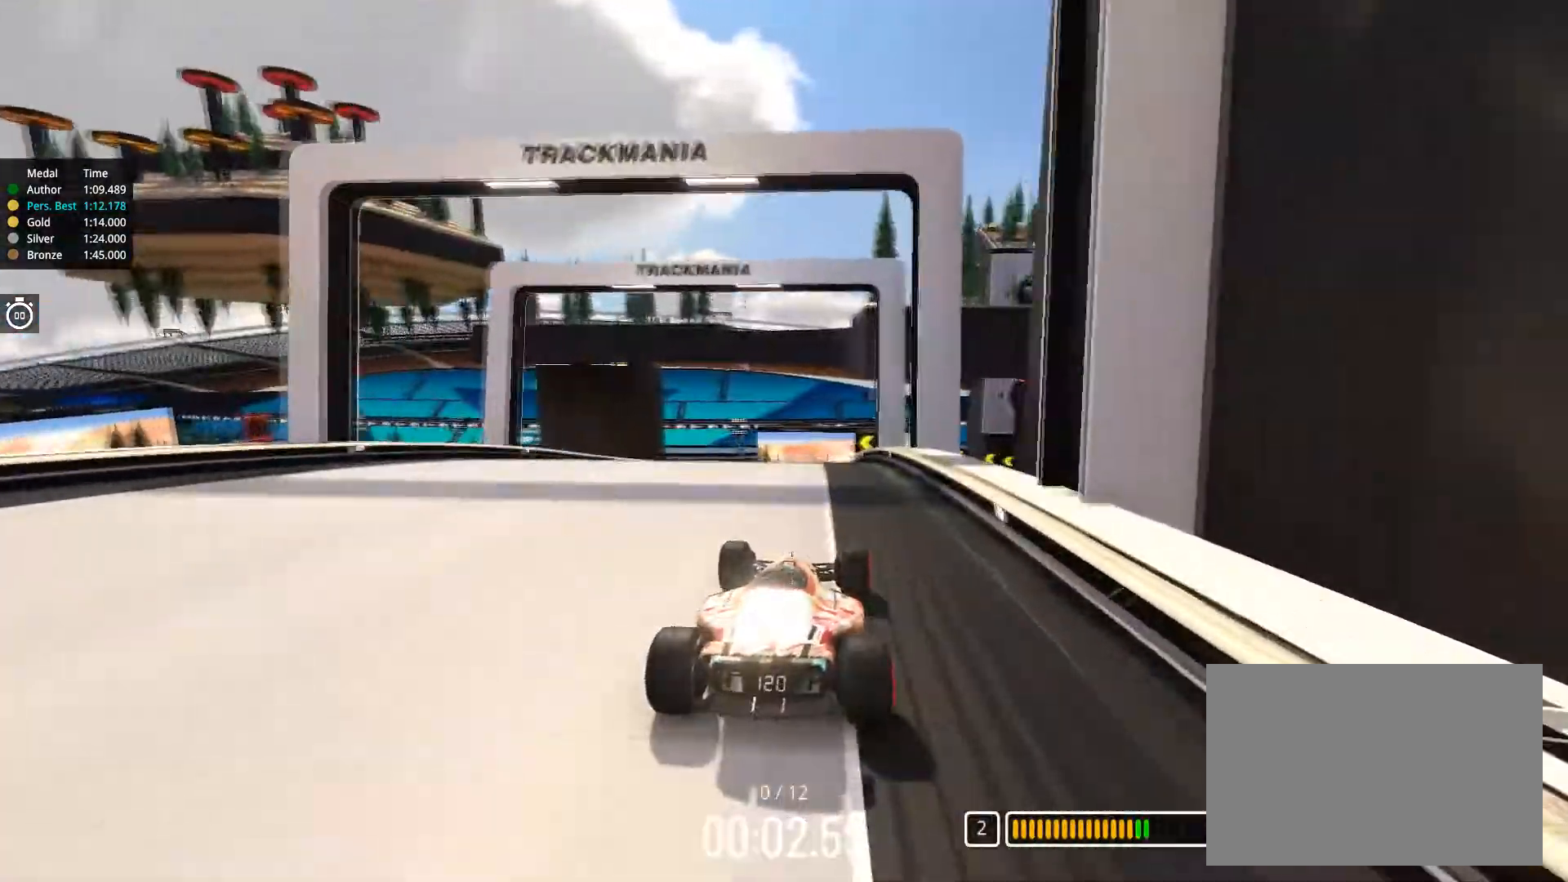
{"keys": ["up"], "events": [[200, "left", "down"], [250, "left", "up"]]}
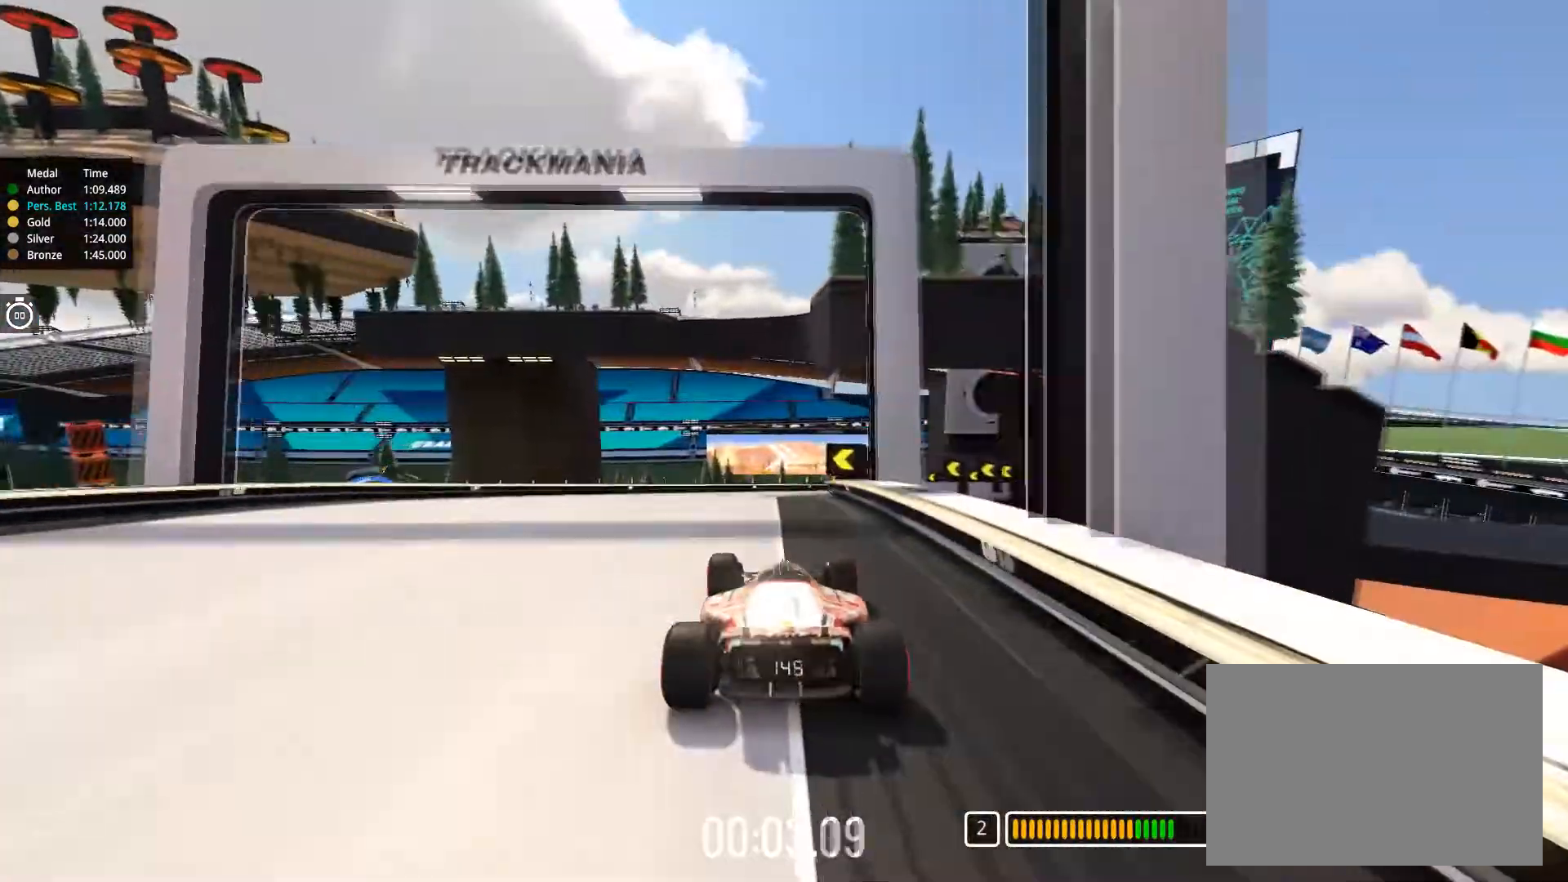
{"keys": ["right", "up"], "events": [[300, "right", "down"], [417, "right", "up"], [467, "right", "down"]]}
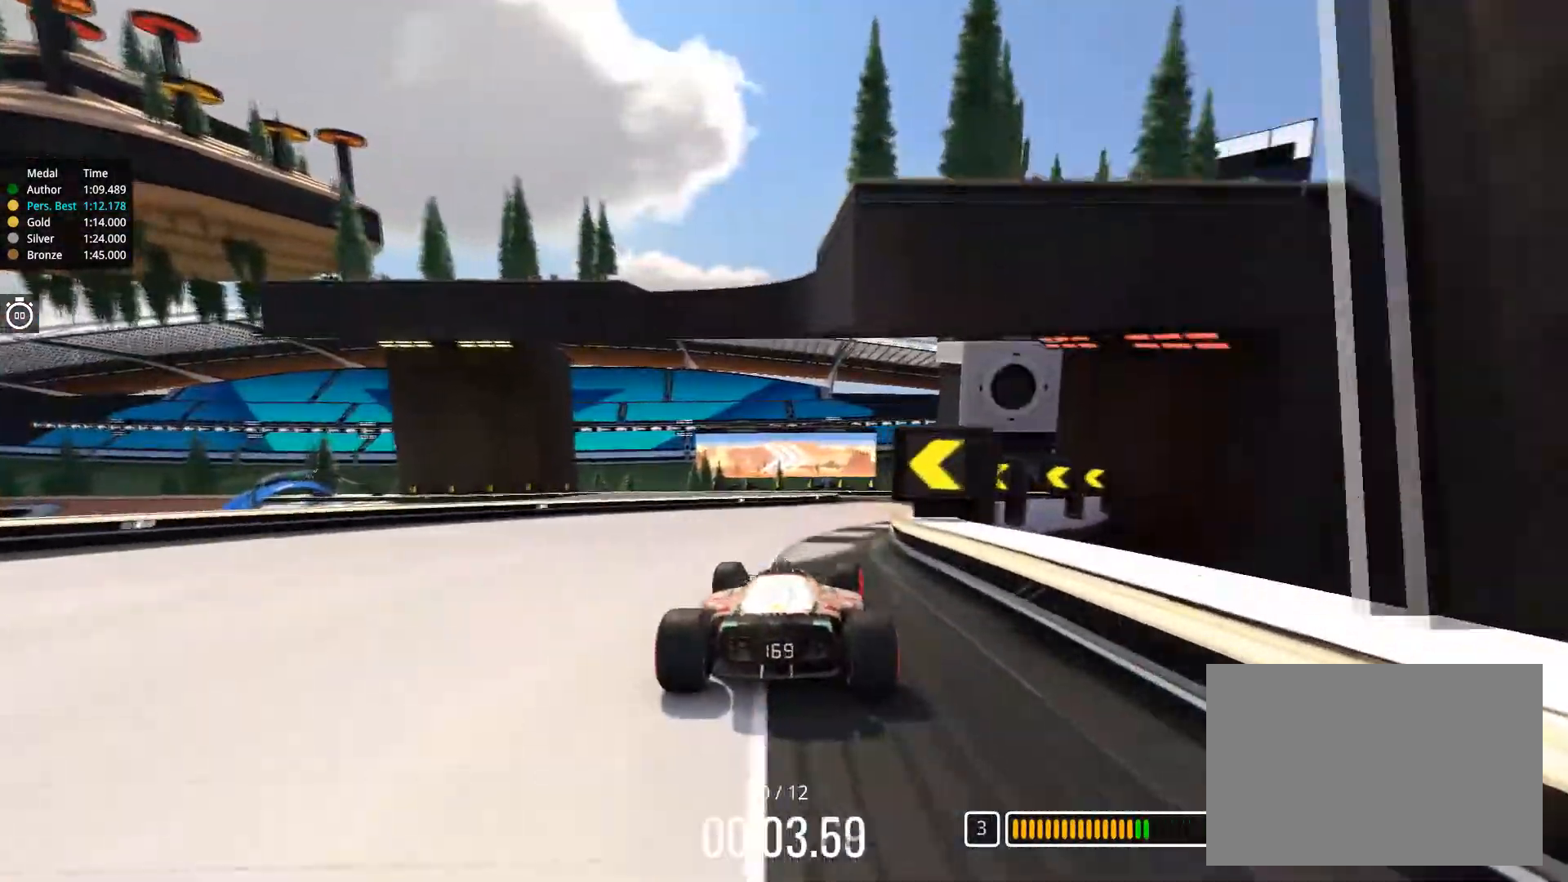
{"keys": ["left", "up"], "events": [[250, "right", "up"], [467, "left", "down"]]}
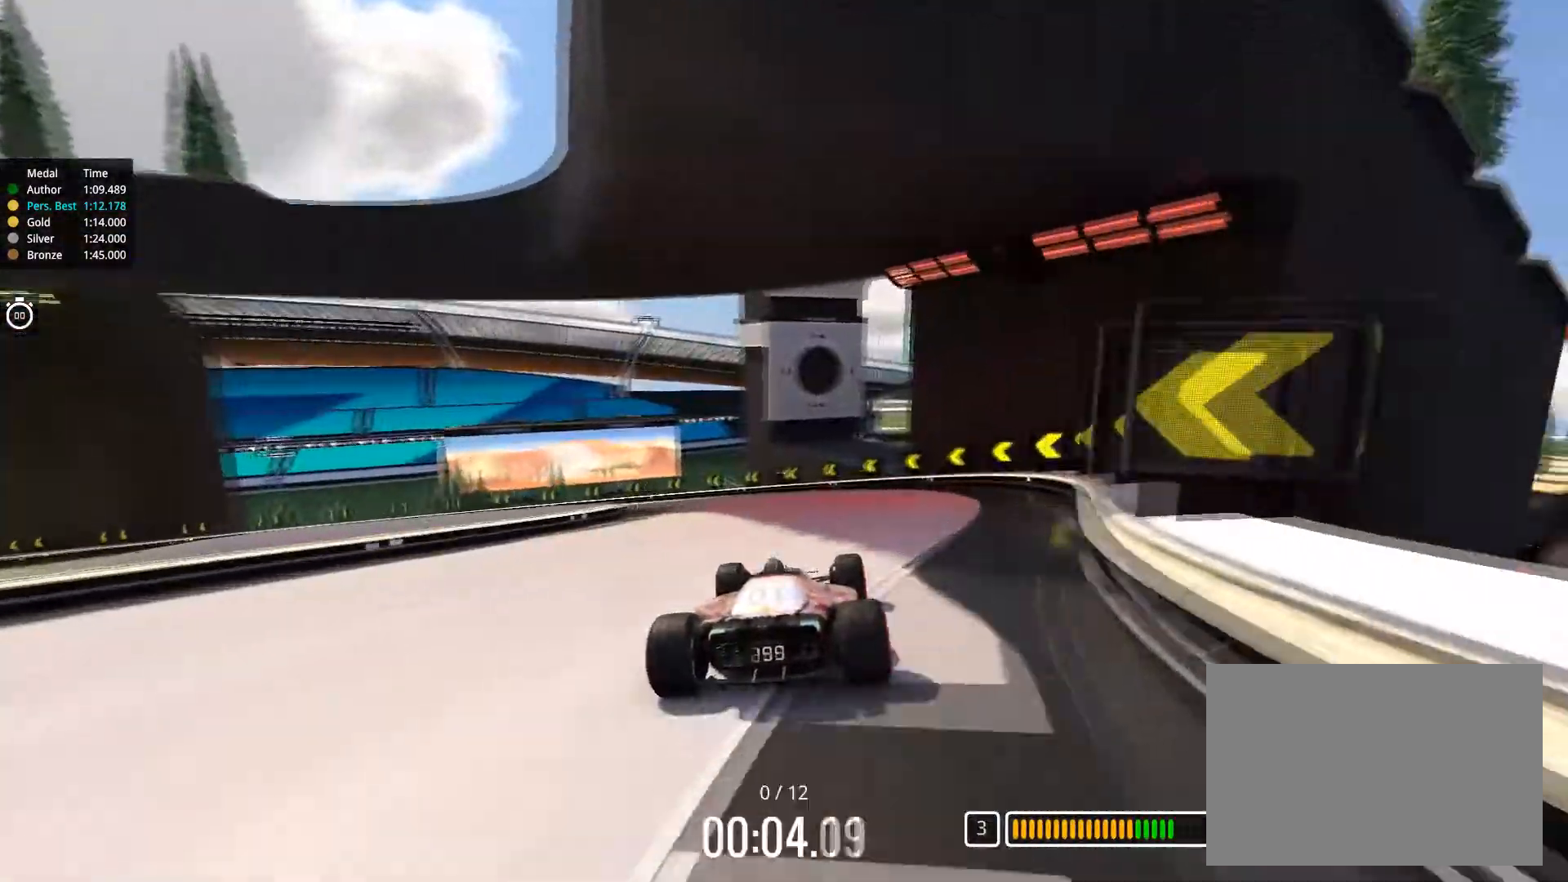
{"keys": ["left", "up"], "events": []}
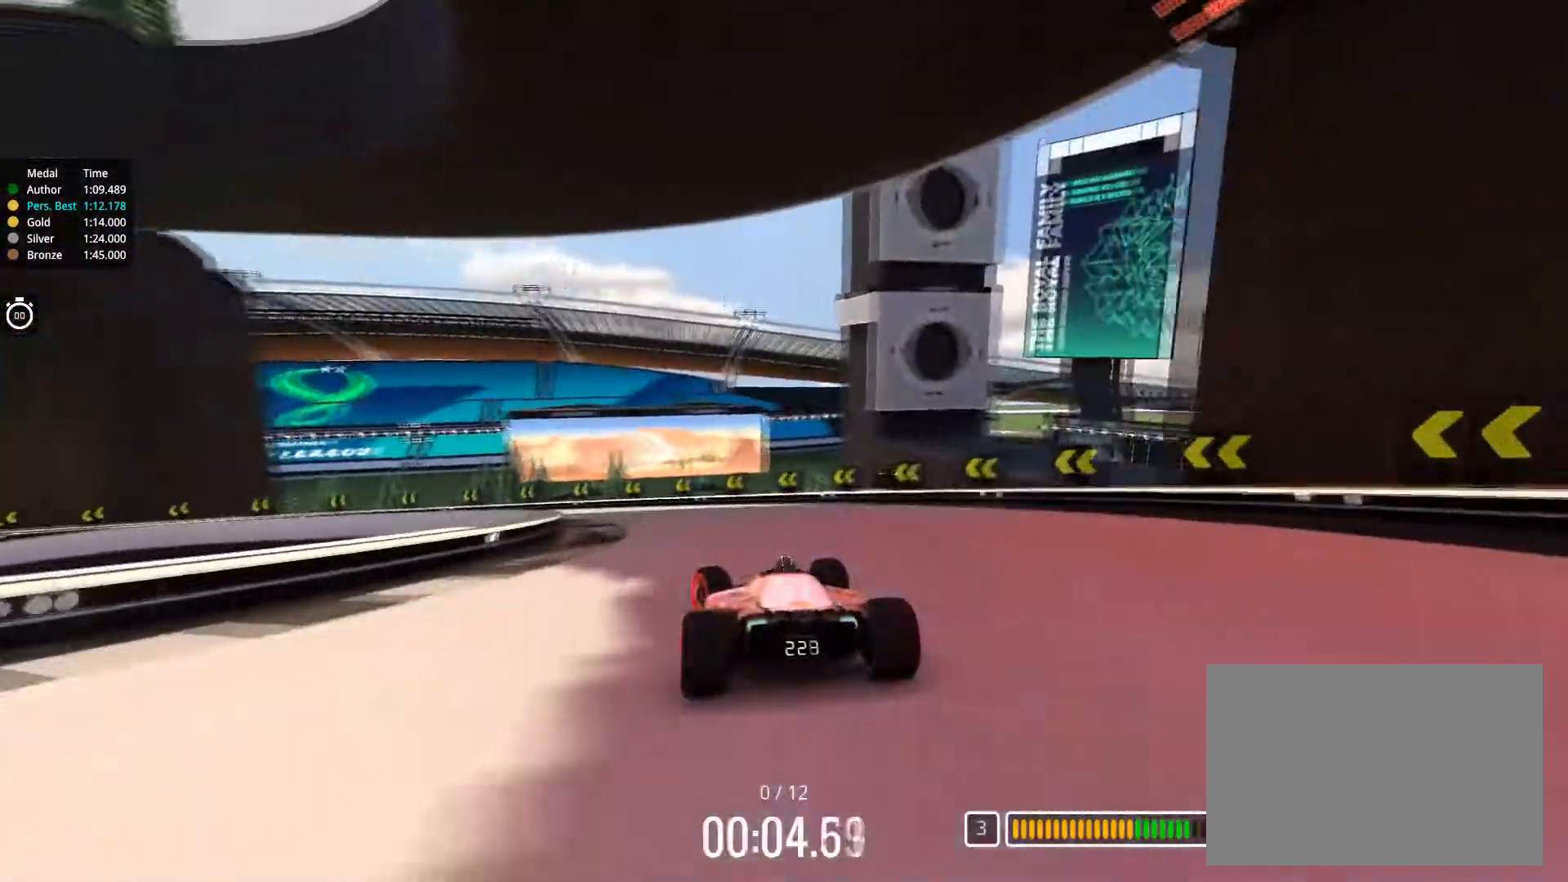
{"keys": ["left", "up"], "events": []}
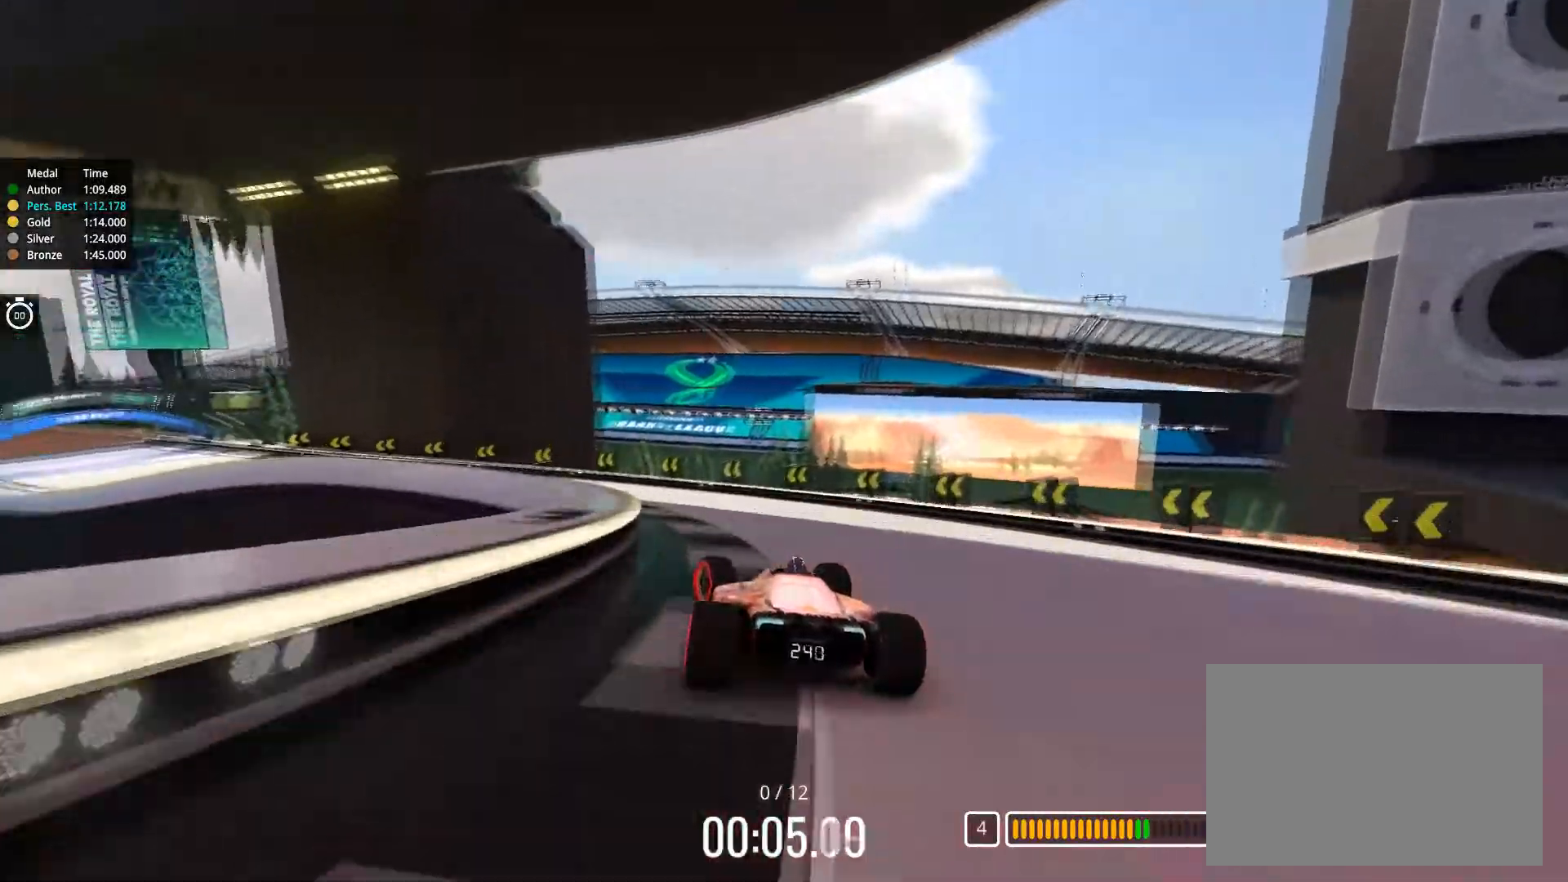
{"keys": ["left", "up"], "events": [[167, "left", "up"], [234, "left", "down"]]}
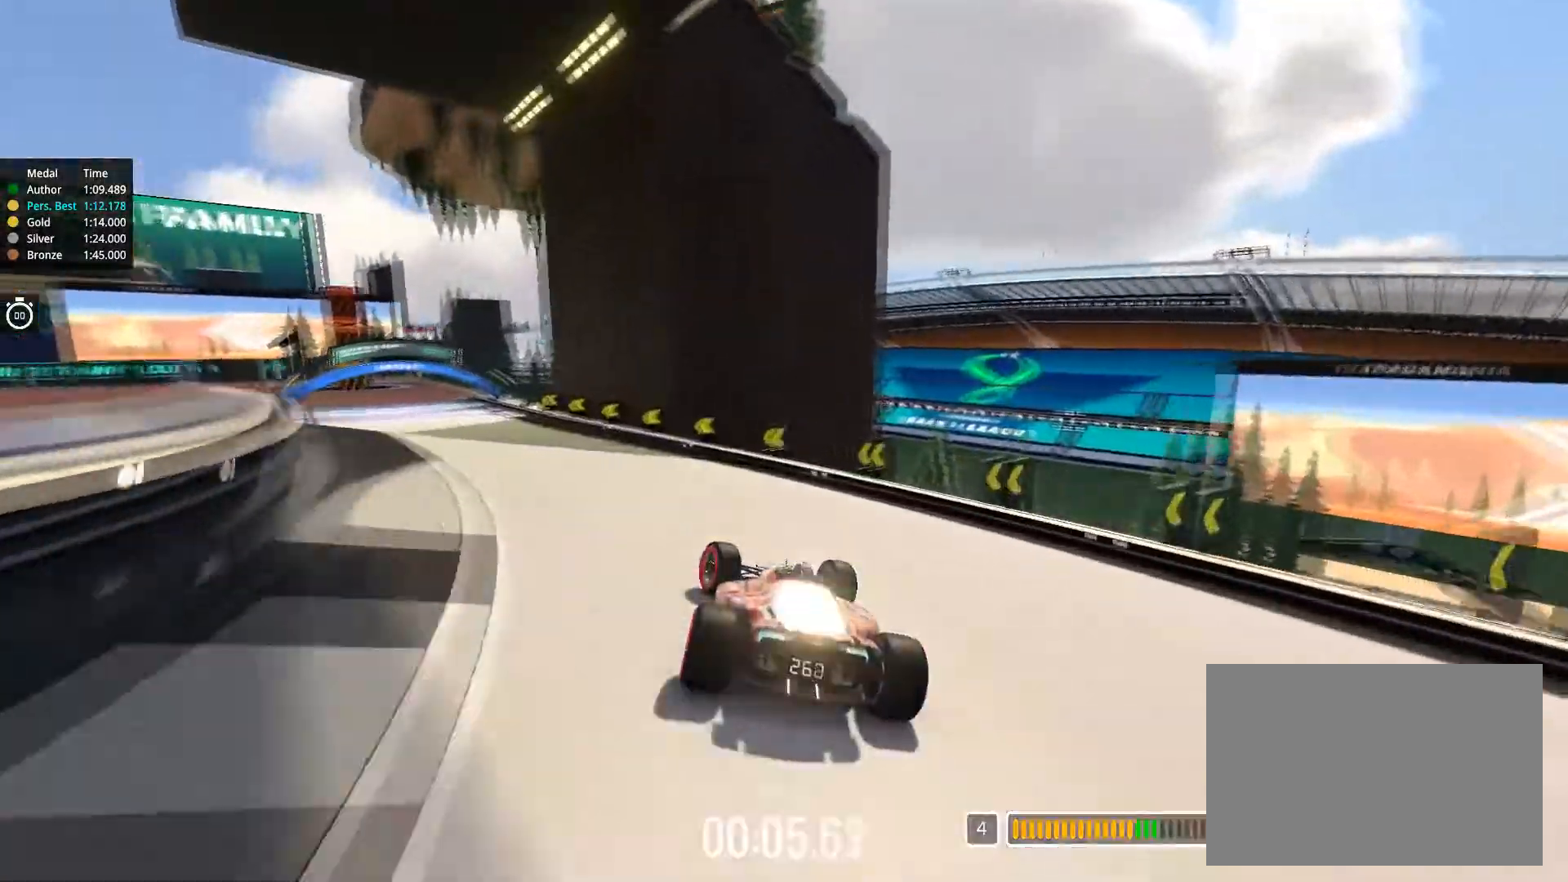
{"keys": ["left", "up"], "events": [[66, "left", "up"], [116, "left", "down"]]}
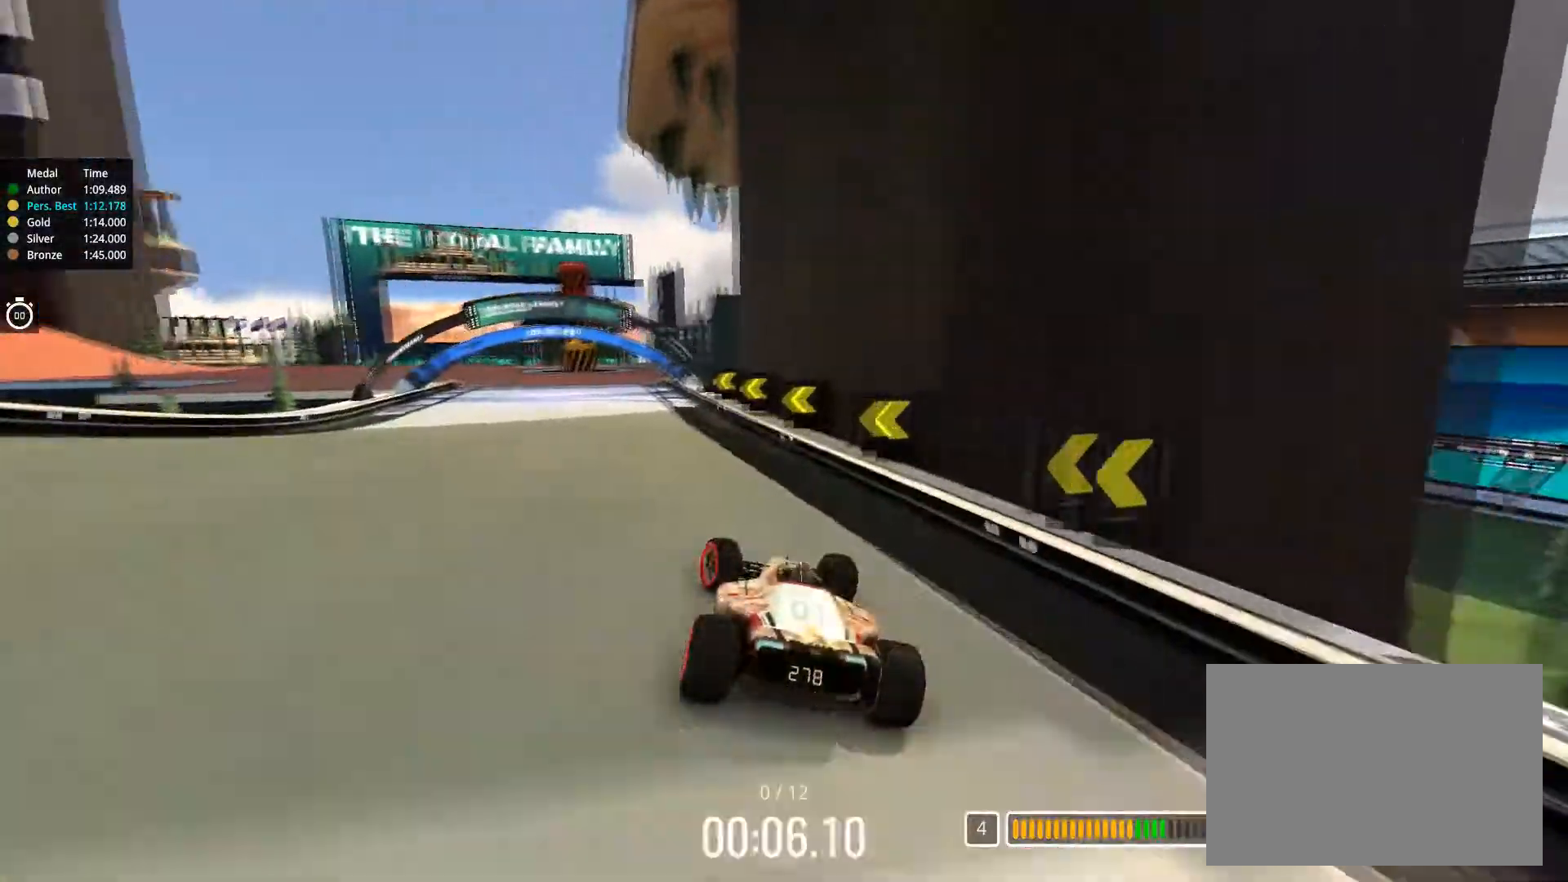
{"keys": ["left", "up"], "events": []}
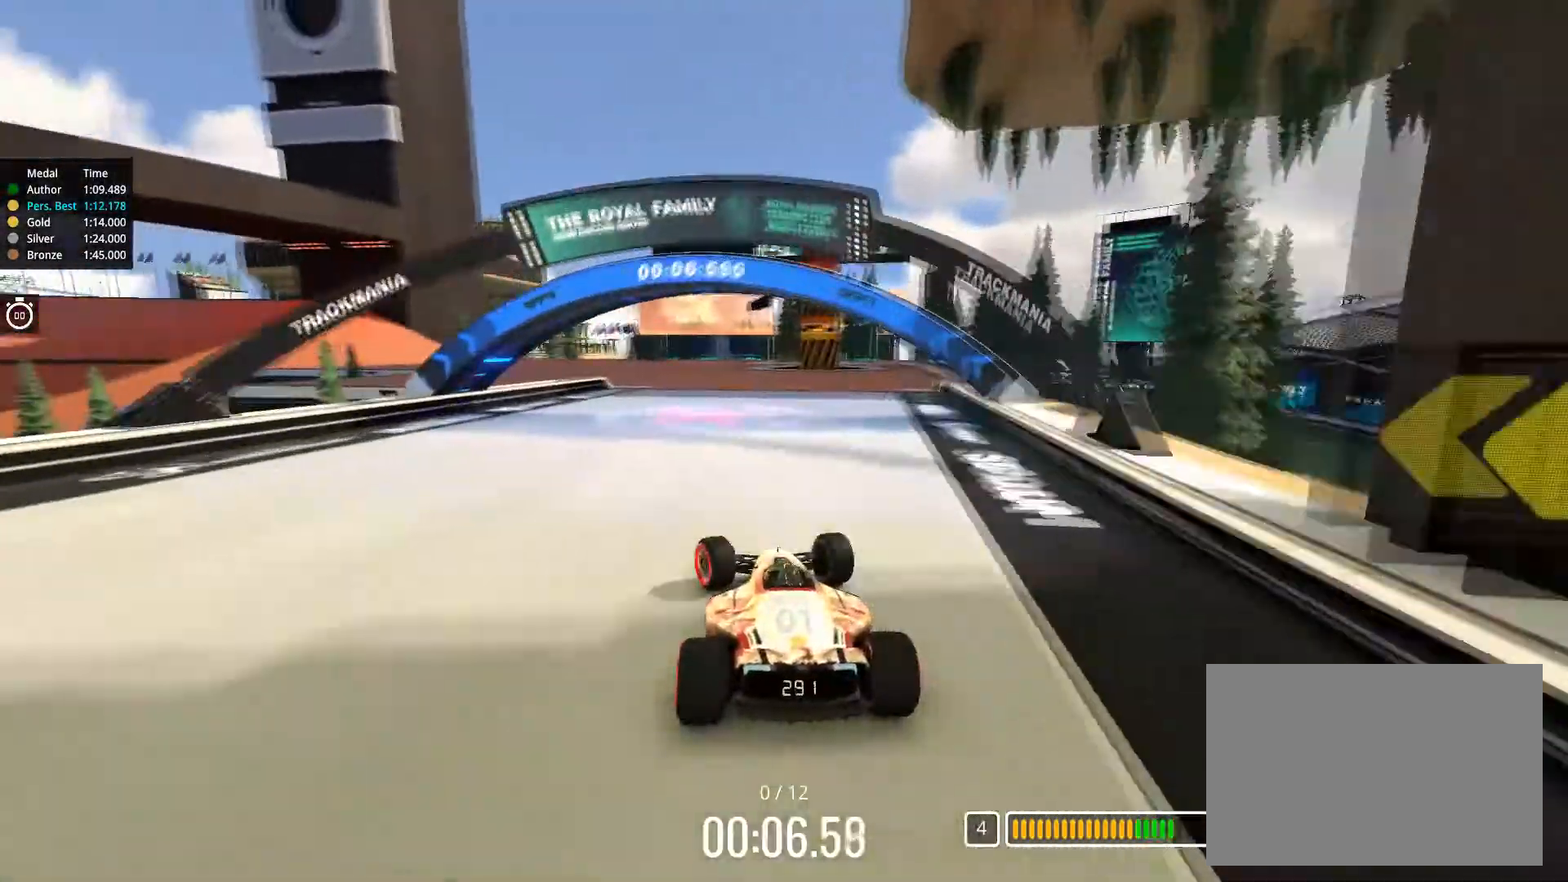
{"keys": ["up"], "events": [[100, "down", "down"], [217, "down", "up"], [433, "left", "up"]]}
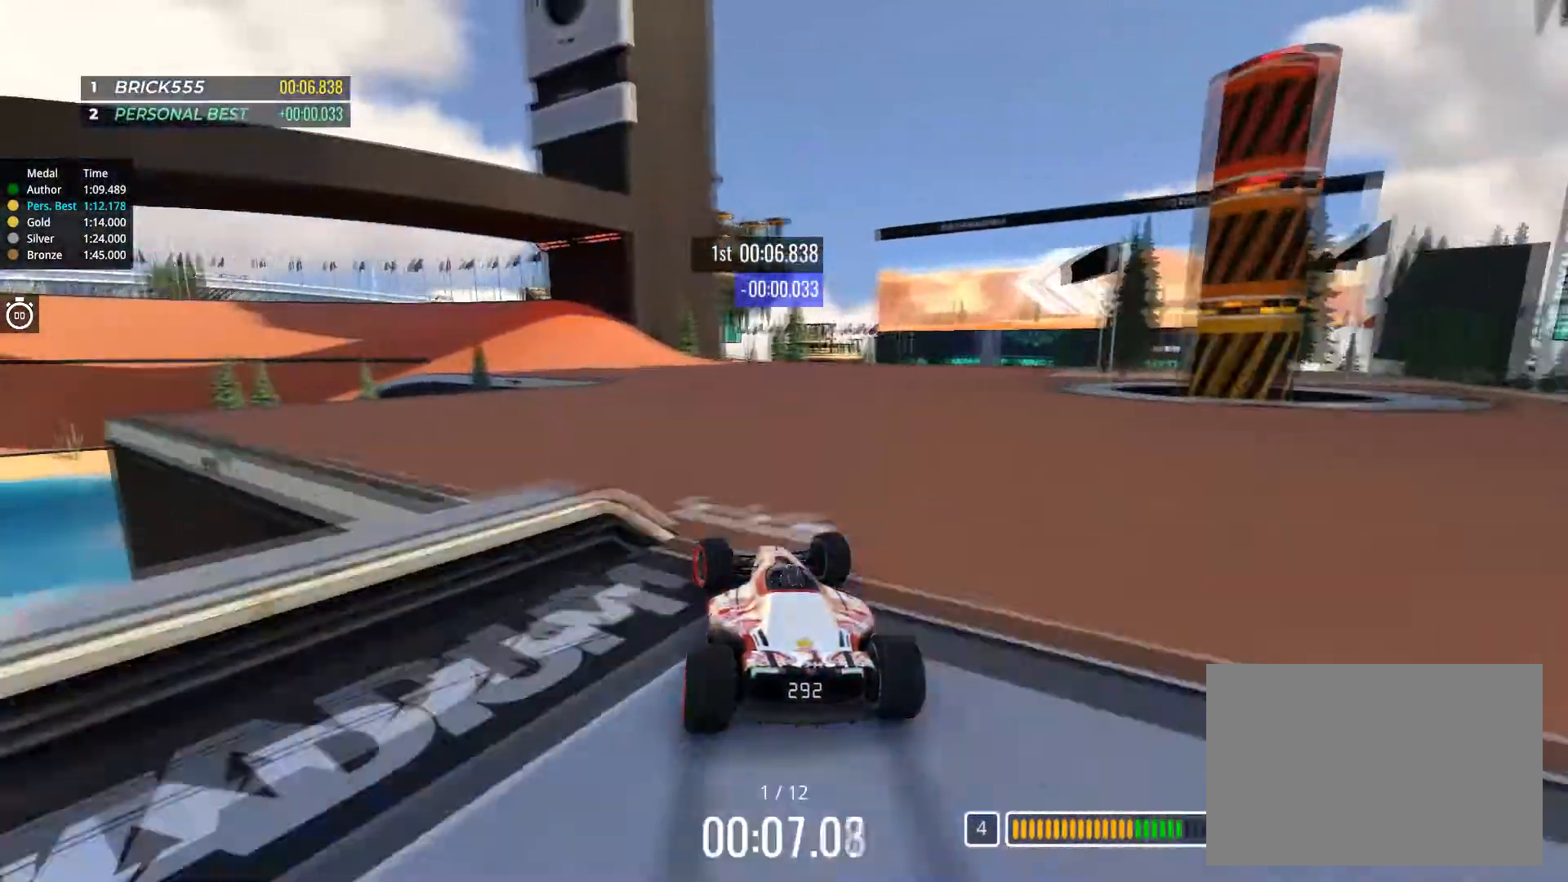
{"keys": ["left", "up"], "events": [[67, "left", "down"]]}
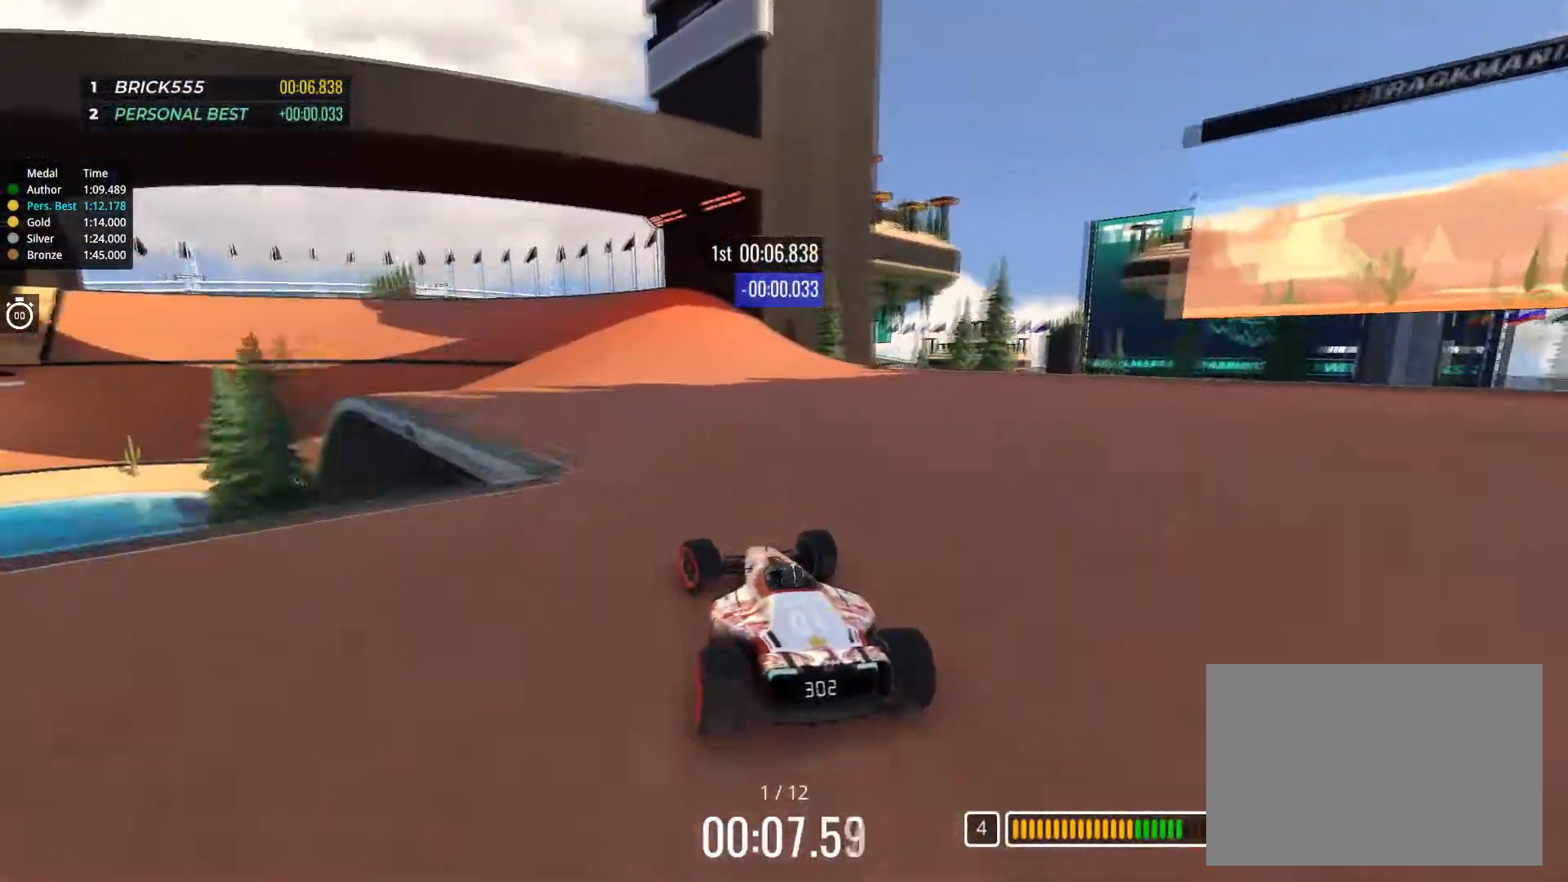
{"keys": ["left", "up"], "events": []}
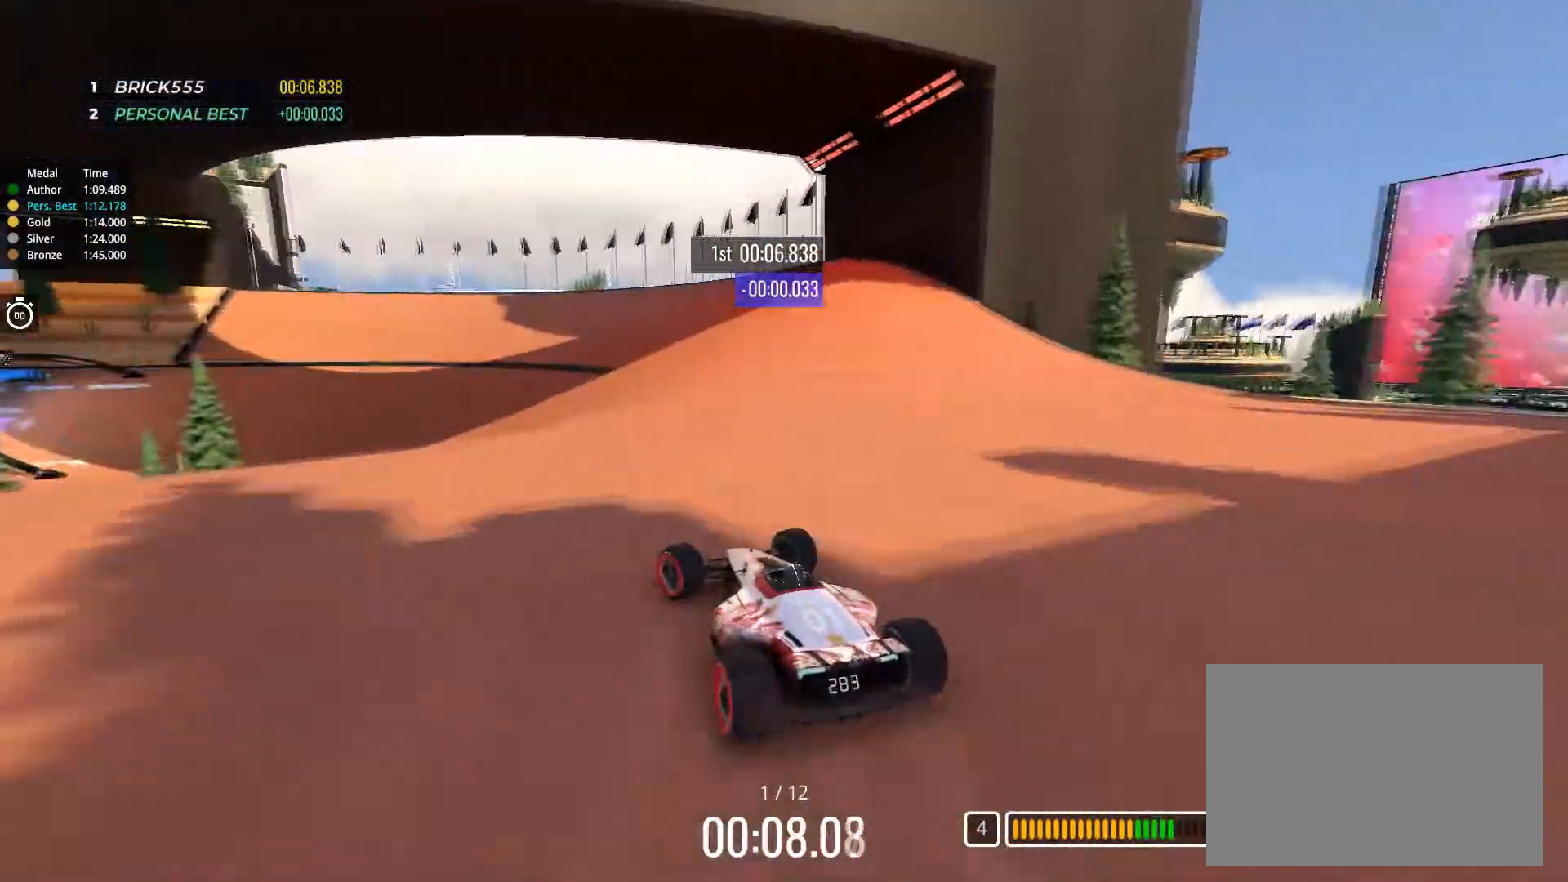
{"keys": ["left", "up"], "events": [[317, "left", "up"], [451, "left", "down"]]}
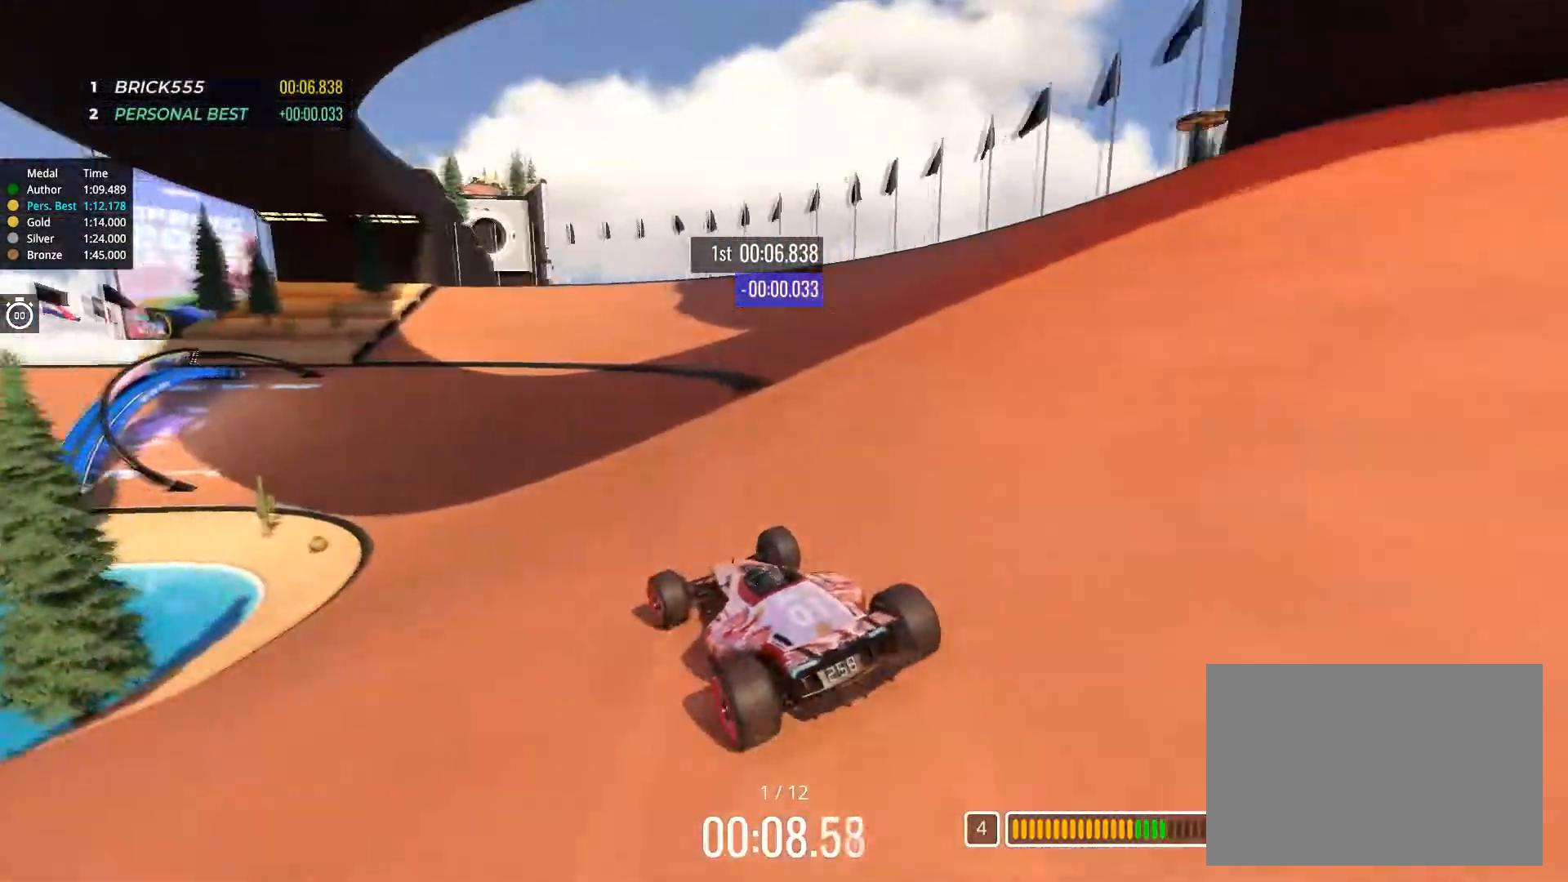
{"keys": ["left", "up"], "events": [[50, "left", "up"], [133, "left", "down"], [317, "left", "up"], [384, "left", "down"]]}
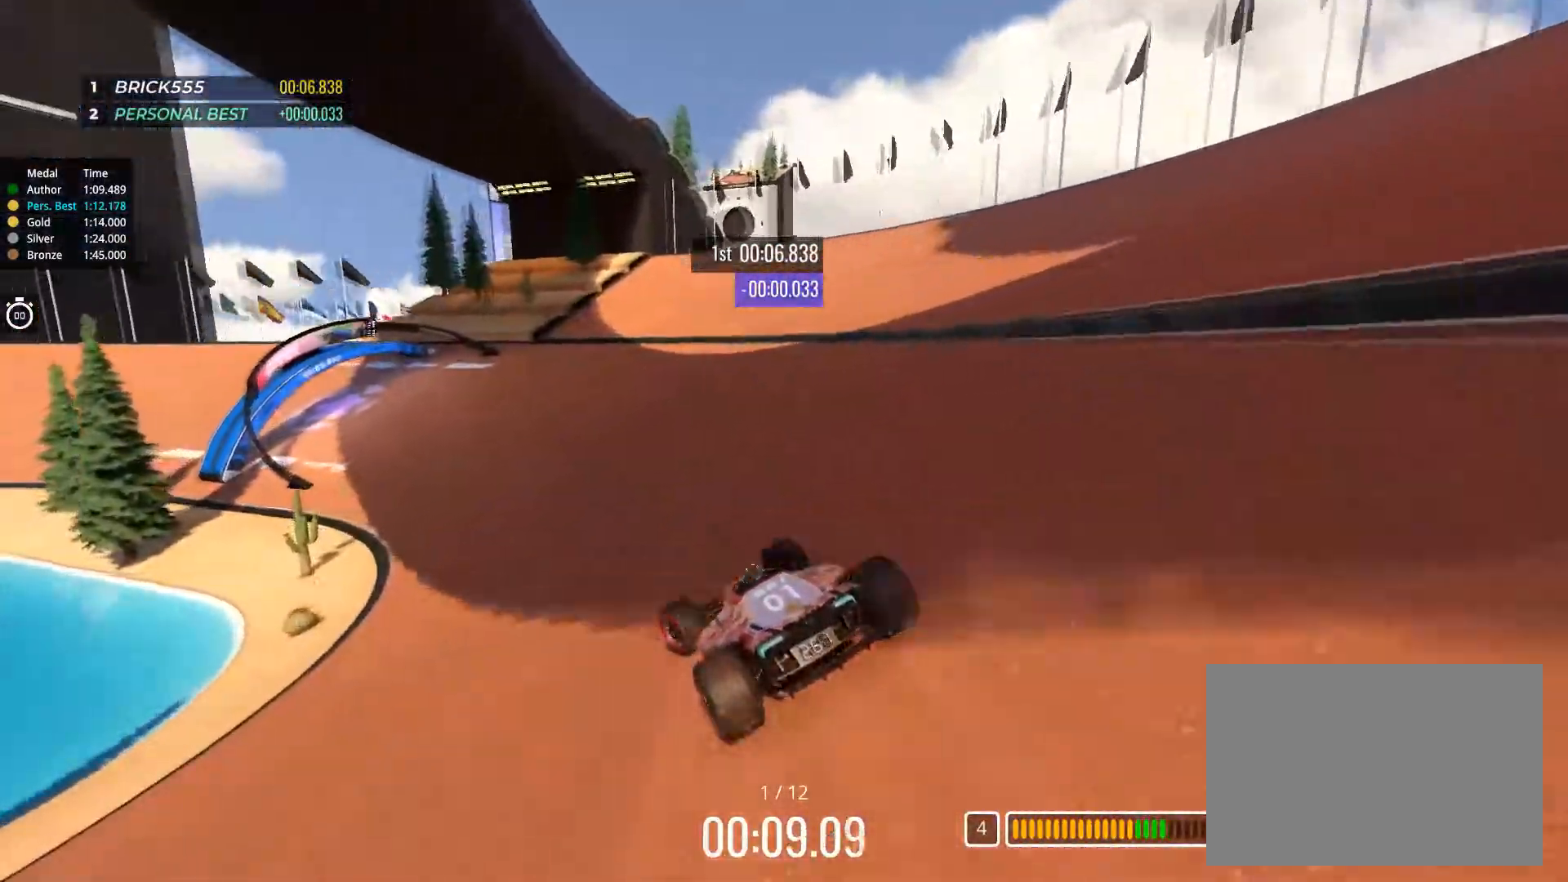
{"keys": ["left", "up"], "events": []}
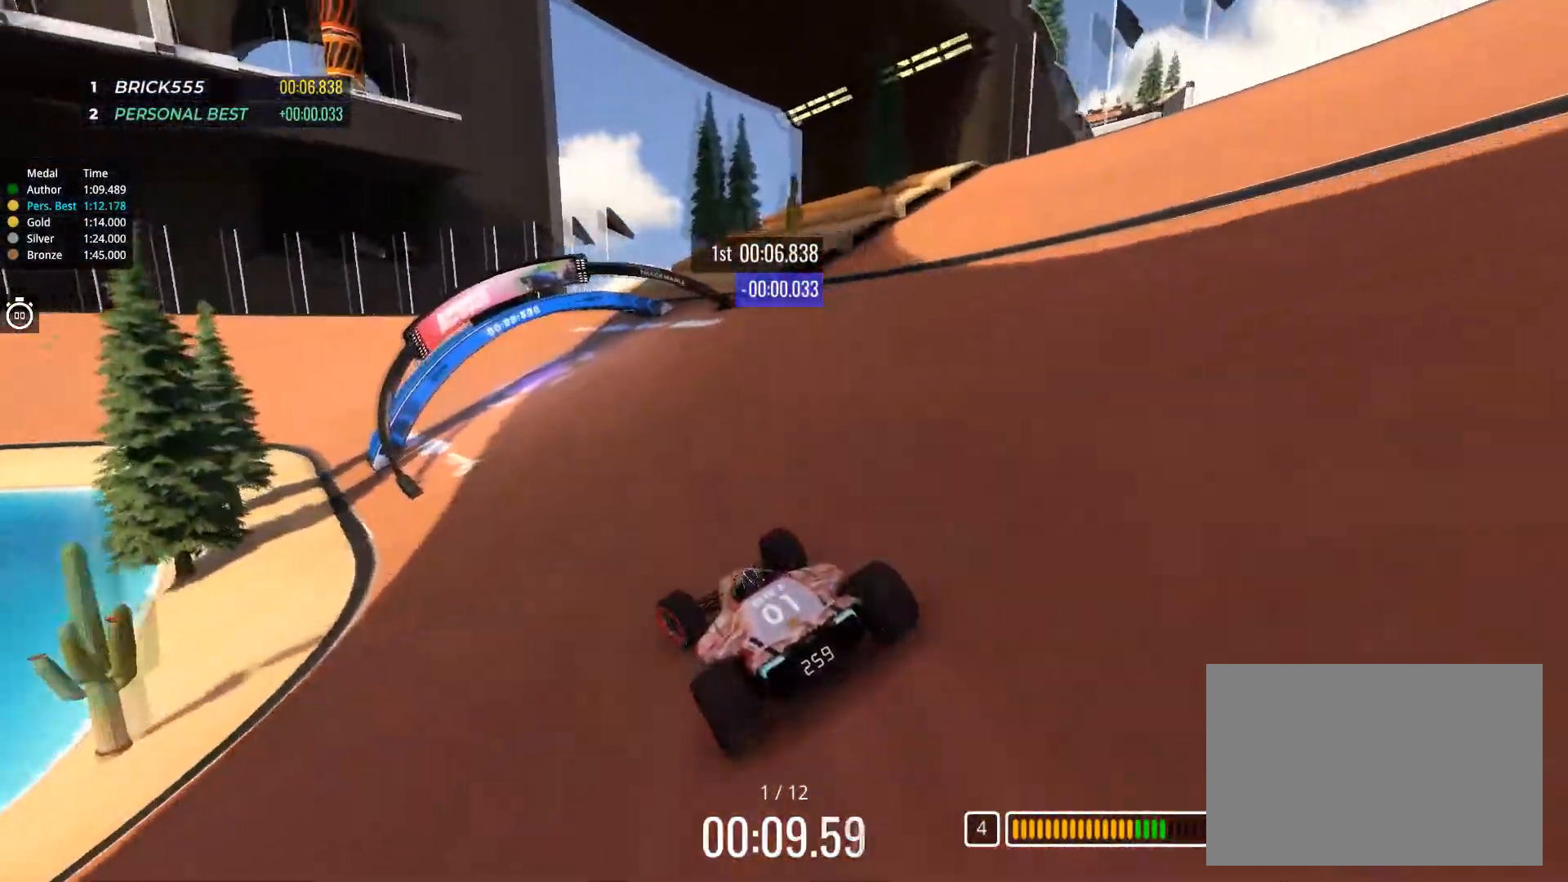
{"keys": ["left", "up"], "events": []}
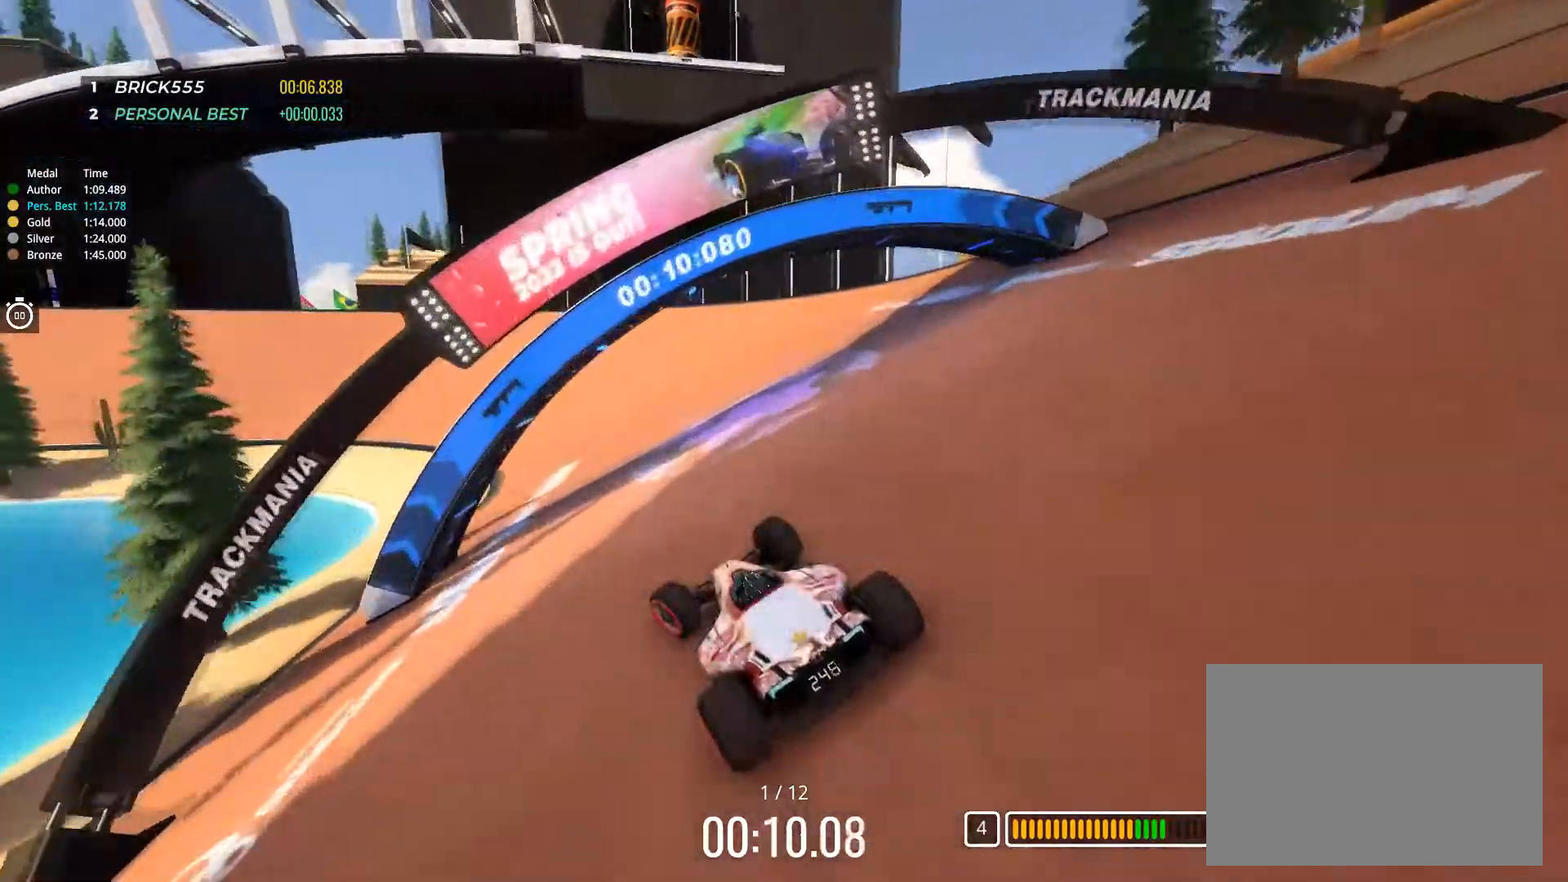
{"keys": ["left", "up"], "events": [[34, "left", "up"], [101, "left", "down"], [234, "left", "up"], [317, "left", "down"]]}
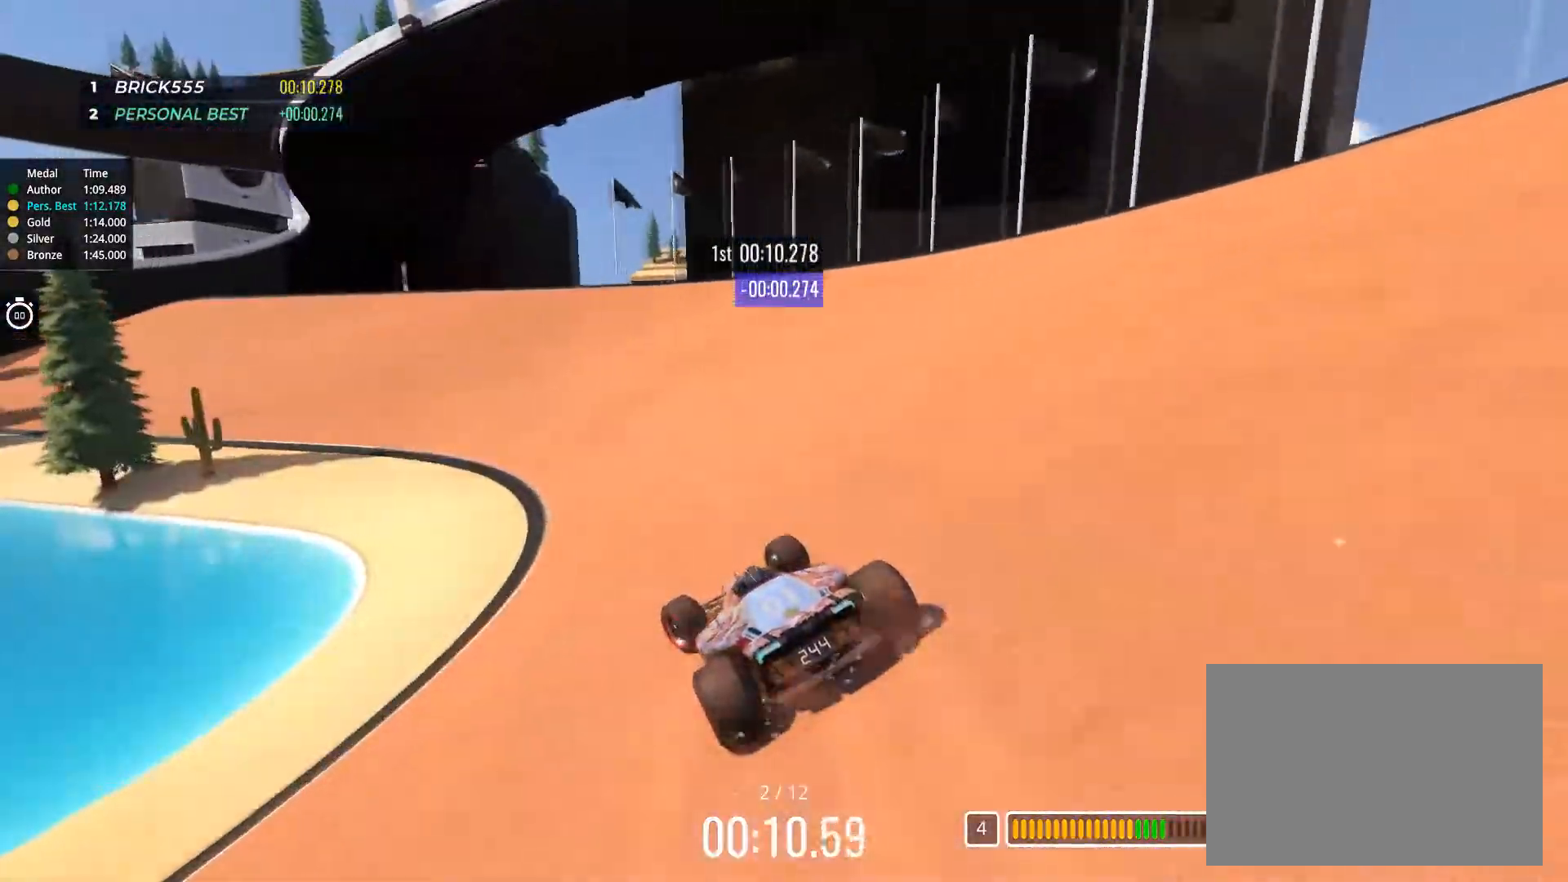
{"keys": ["left", "up"], "events": [[417, "left", "up"], [500, "left", "down"]]}
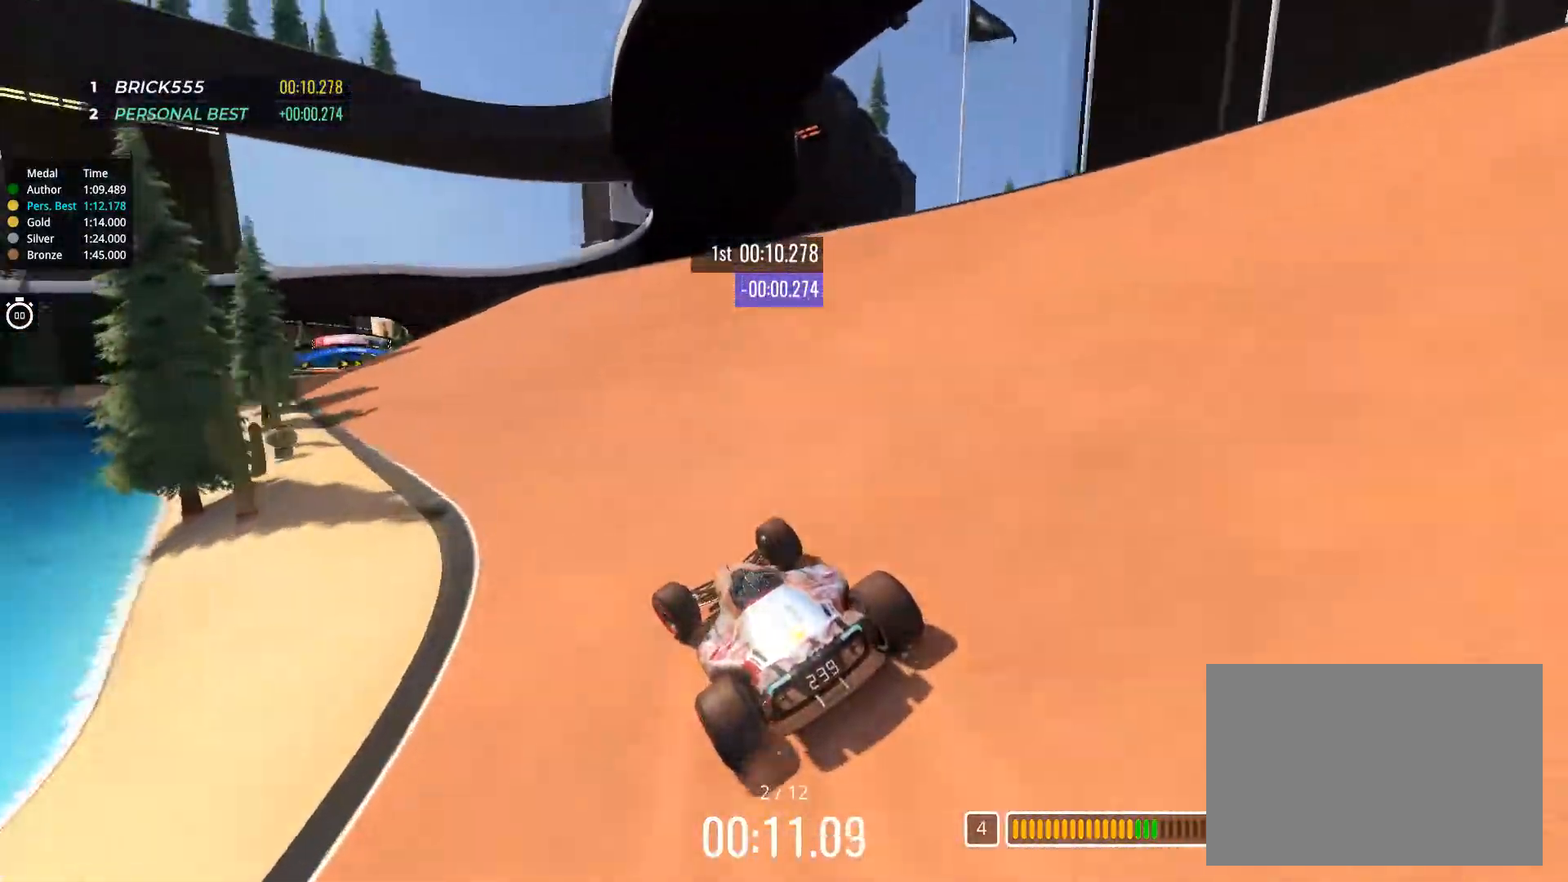
{"keys": ["up"], "events": [[134, "left", "up"], [267, "left", "down"], [367, "left", "up"]]}
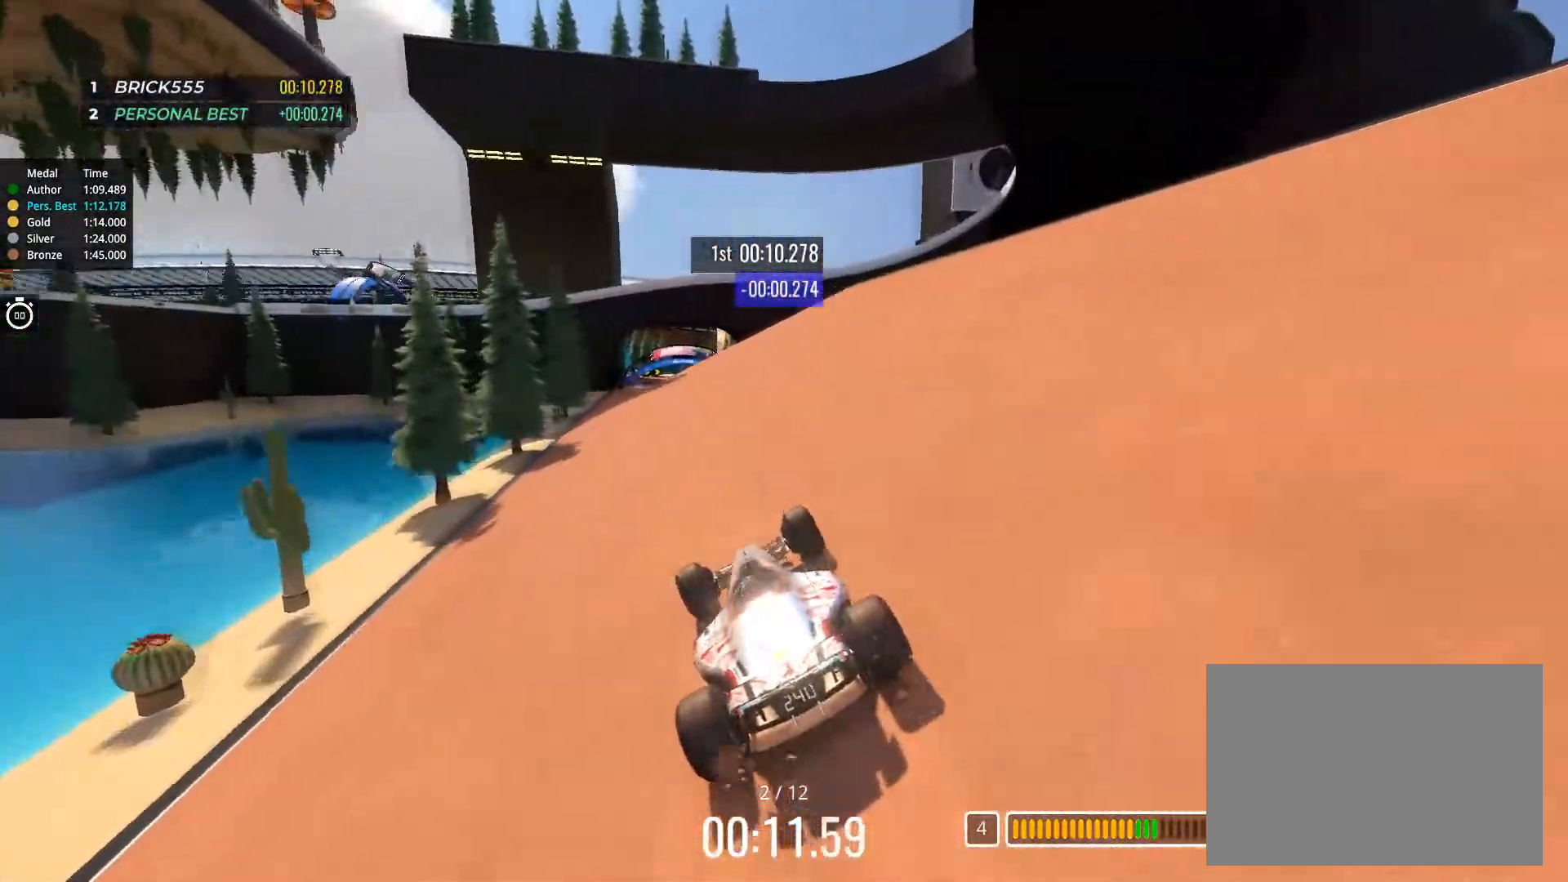
{"keys": ["right", "up"], "events": [[17, "left", "down"], [133, "left", "up"], [234, "left", "down"], [300, "left", "up"], [484, "right", "down"]]}
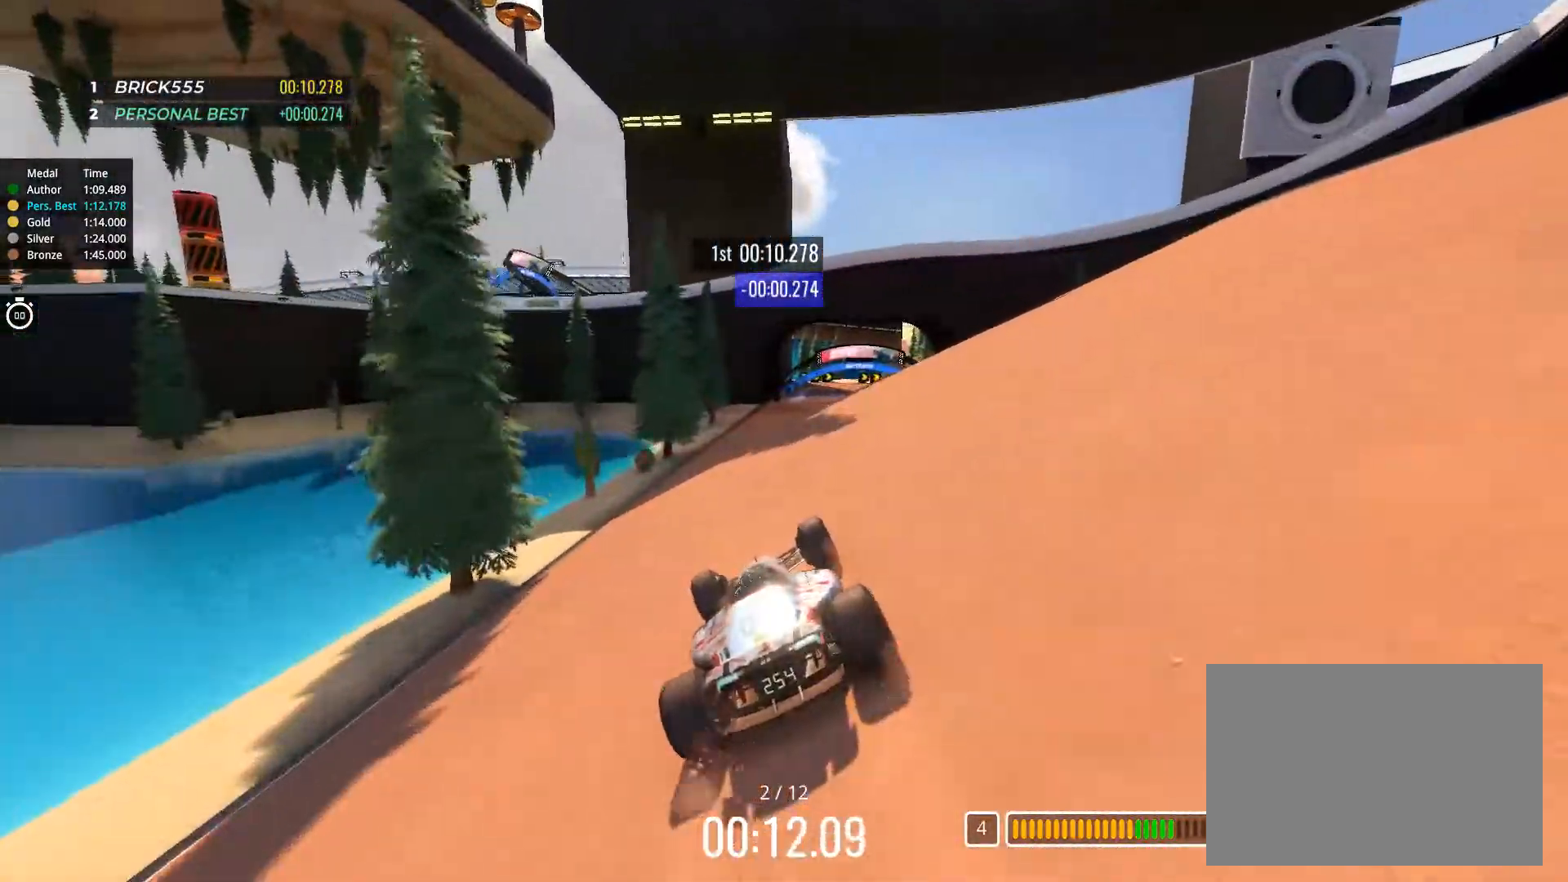
{"keys": ["up"], "events": [[167, "right", "up"], [234, "right", "down"], [501, "right", "up"]]}
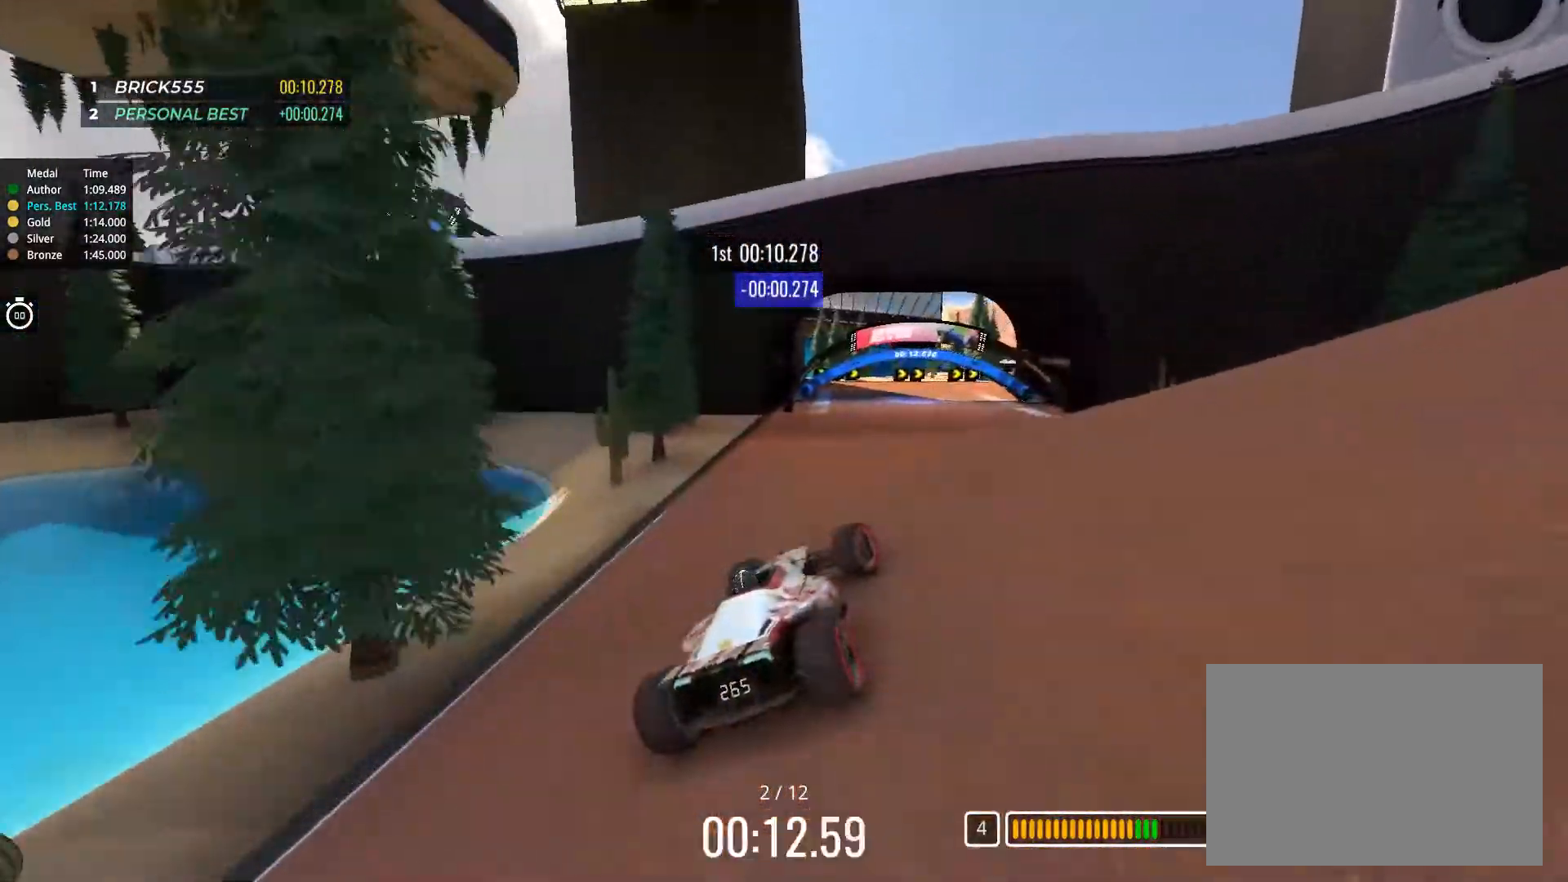
{"keys": ["right", "up"], "events": [[100, "right", "down"], [217, "right", "up"], [400, "right", "down"]]}
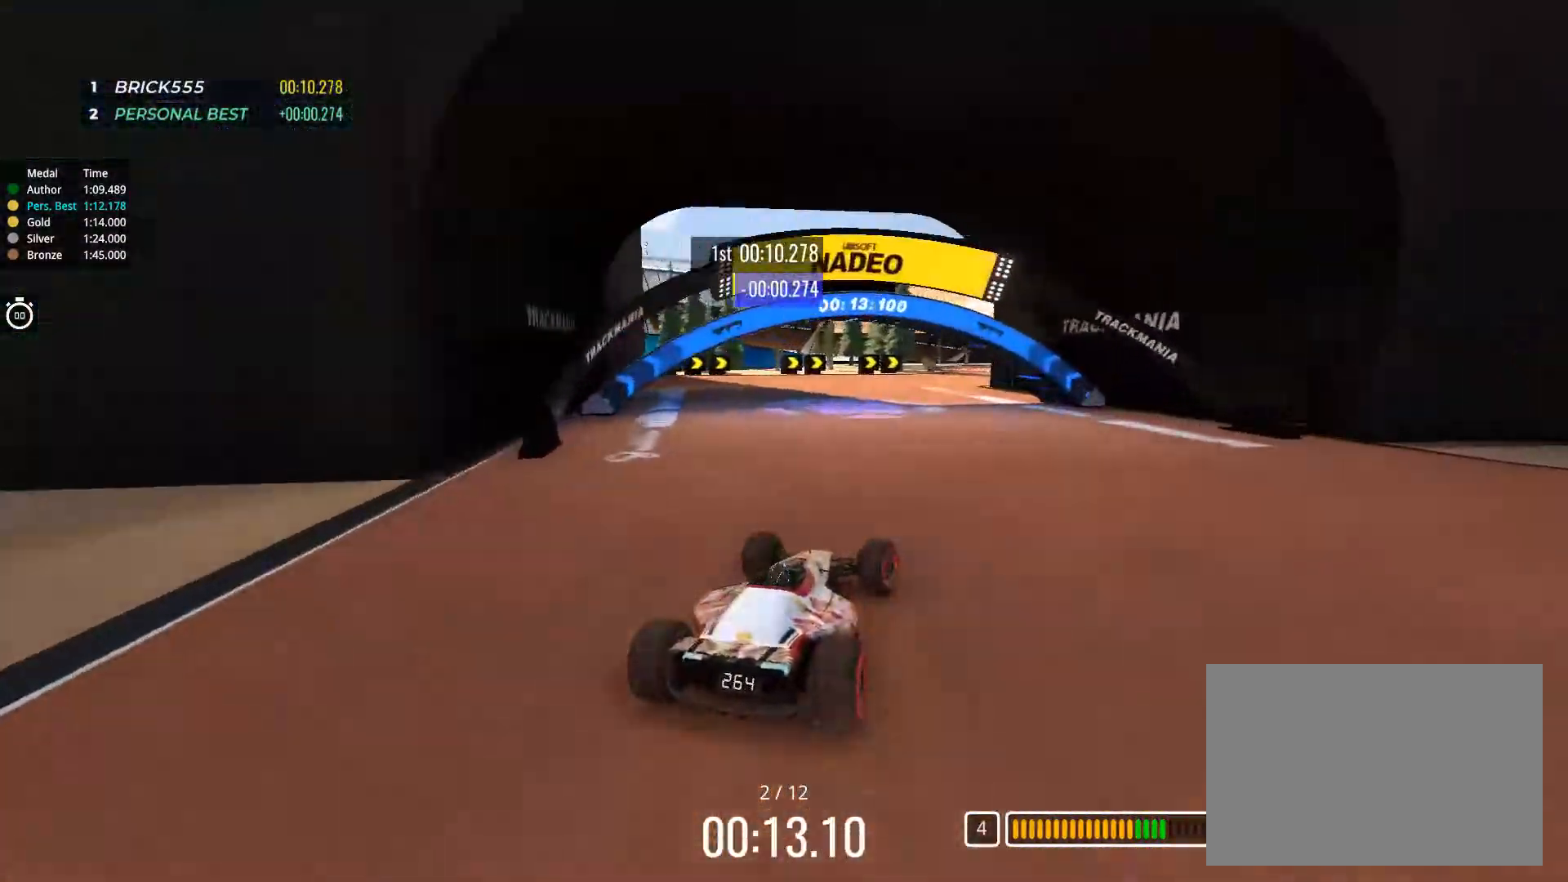
{"keys": ["right", "up"], "events": [[84, "right", "up"], [284, "left", "down"], [317, "left", "up"], [451, "right", "down"]]}